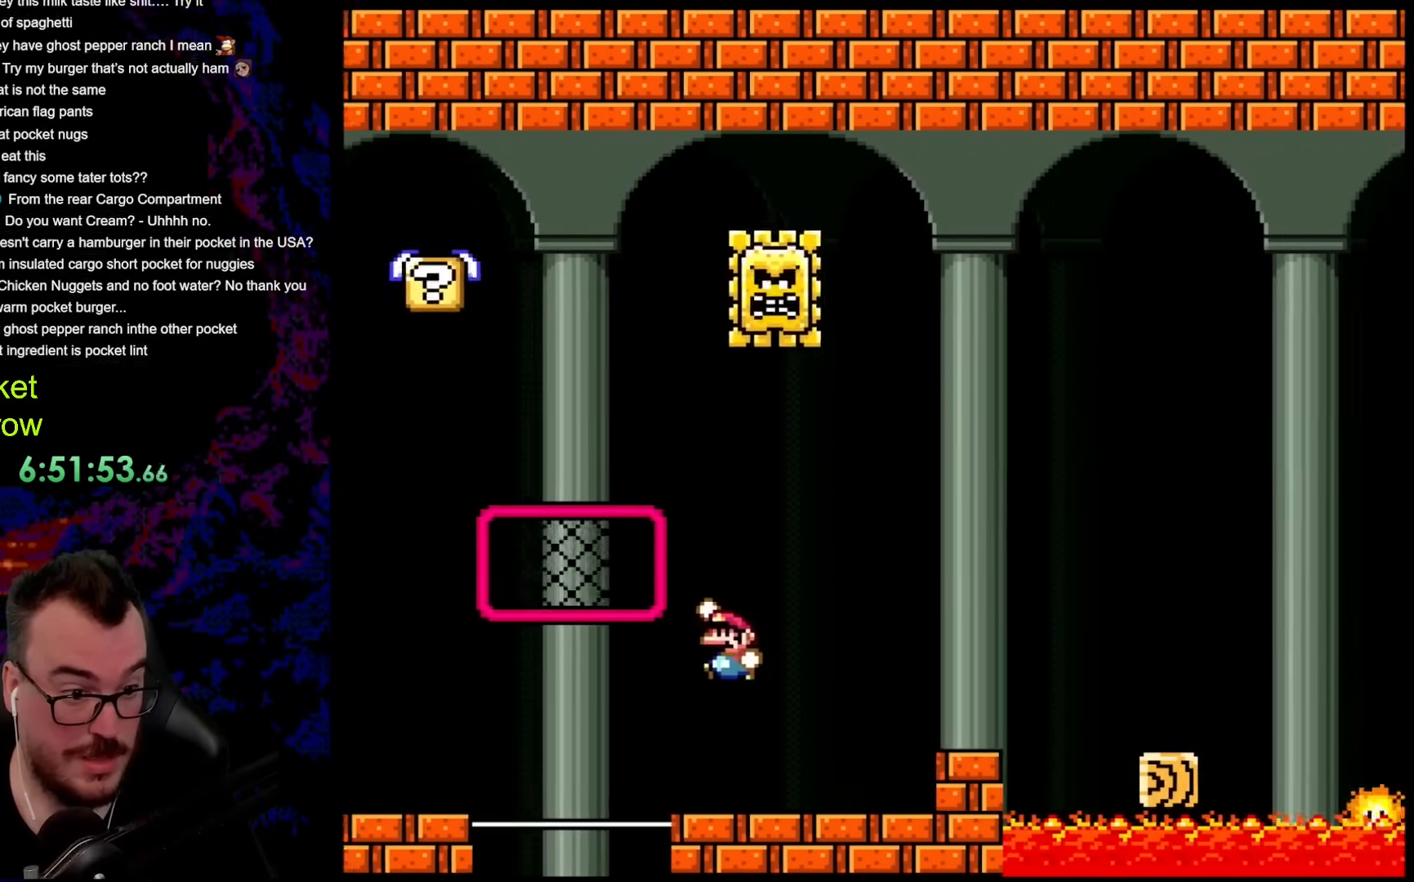
Gameplay with a controller (Nintendo layout); each line is a JSON object with the inputs held at the frame after it. "events" lists button and stick changes between this image and that frame as [ms after this image, input, new state], when the widget could be followed in between. Not read: L3 R3.
{"buttons": ["Y", "DPAD_LEFT"], "events": [[452, "B", "up"]]}
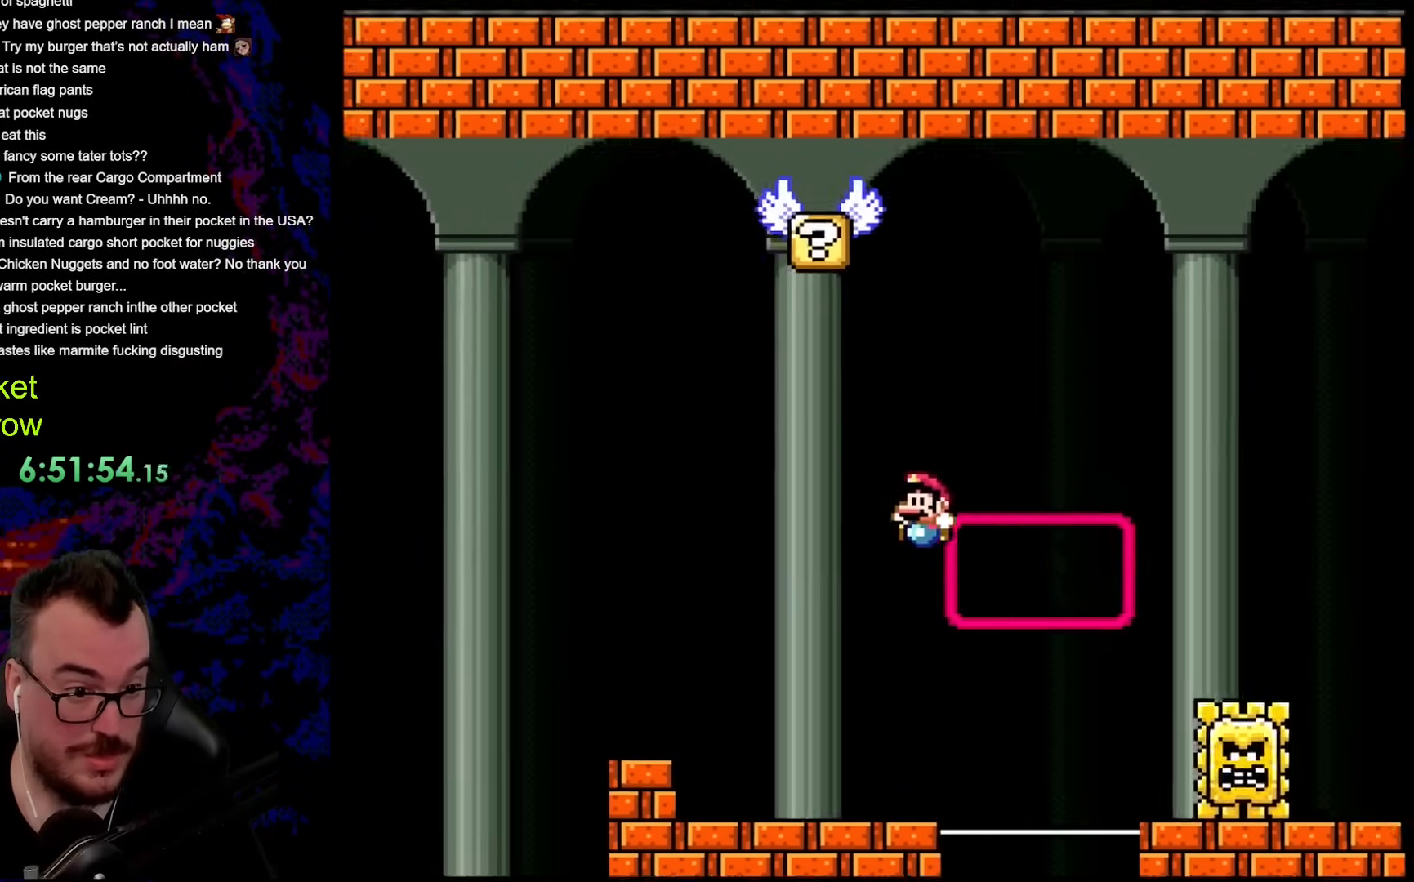
{"buttons": ["Y"], "events": [[351, "DPAD_LEFT", "up"], [368, "DPAD_RIGHT", "down"], [502, "DPAD_RIGHT", "up"]]}
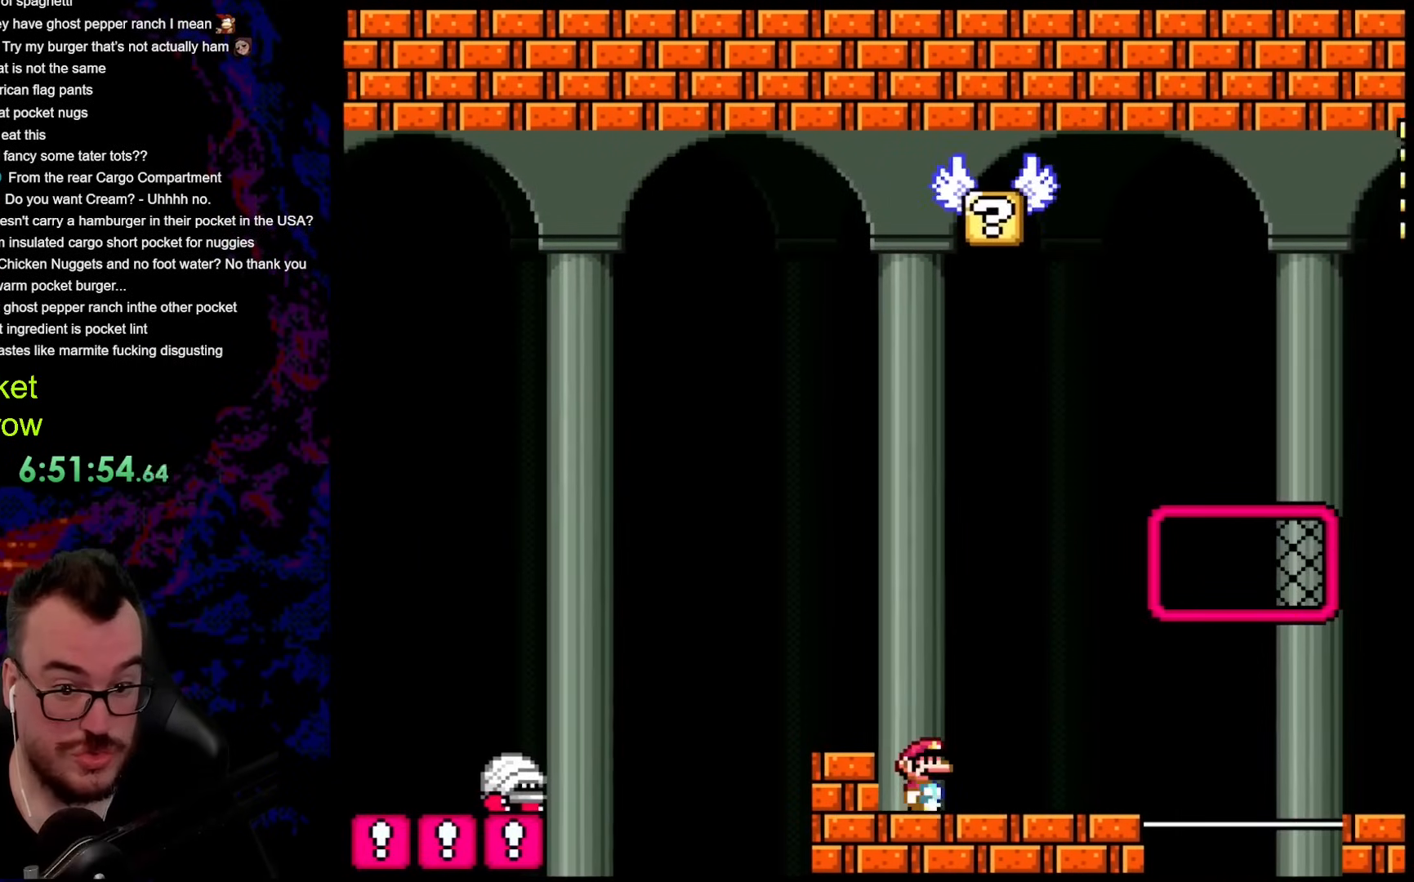
{"buttons": ["Y", "DPAD_RIGHT"], "events": [[150, "DPAD_RIGHT", "down"]]}
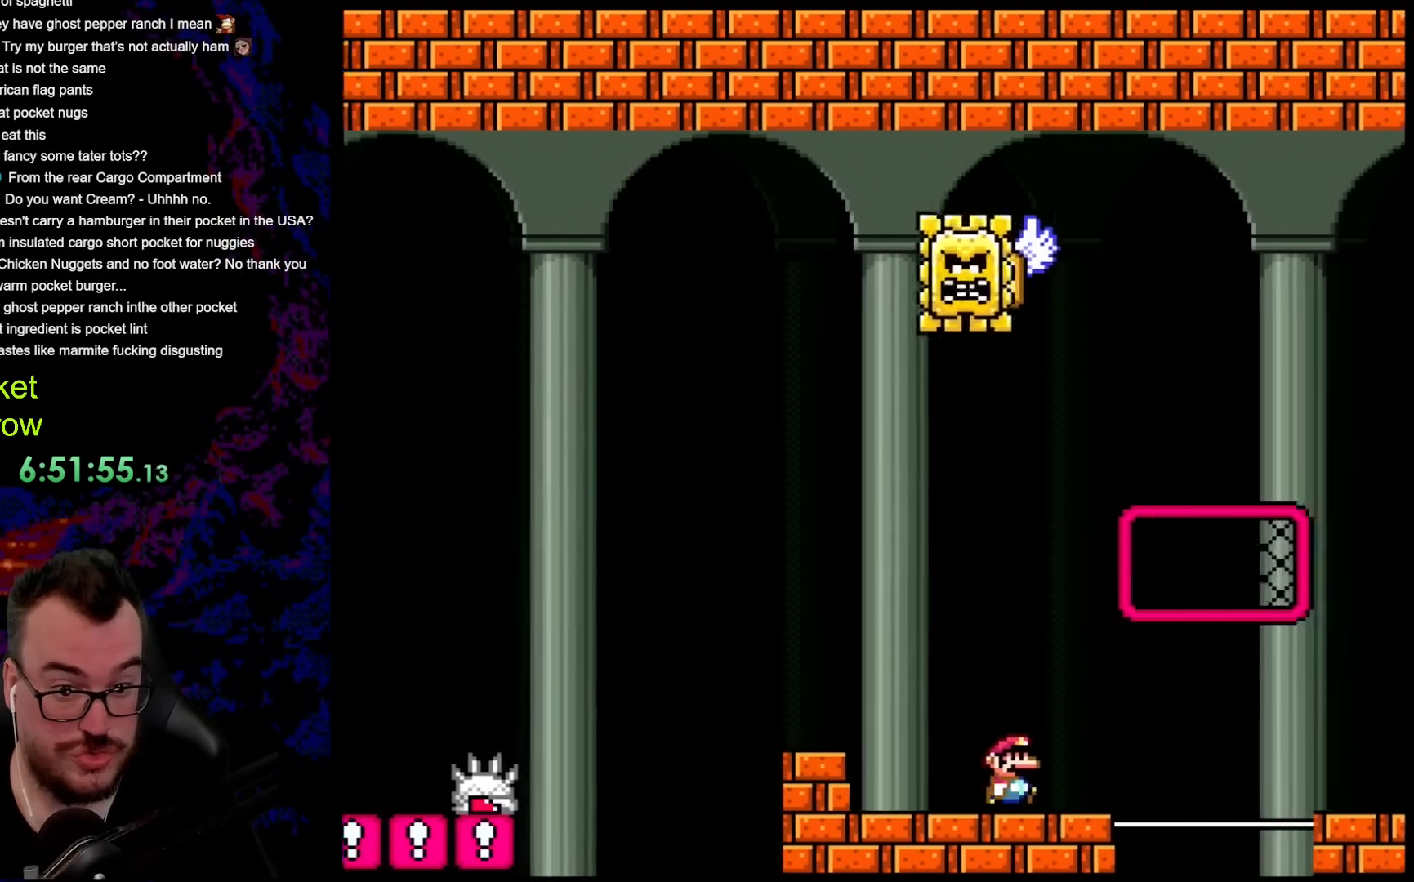
{"buttons": ["Y", "DPAD_UP", "DPAD_LEFT"], "events": [[101, "B", "down"], [268, "B", "up"], [301, "DPAD_RIGHT", "up"], [318, "DPAD_LEFT", "down"], [385, "DPAD_UP", "down"]]}
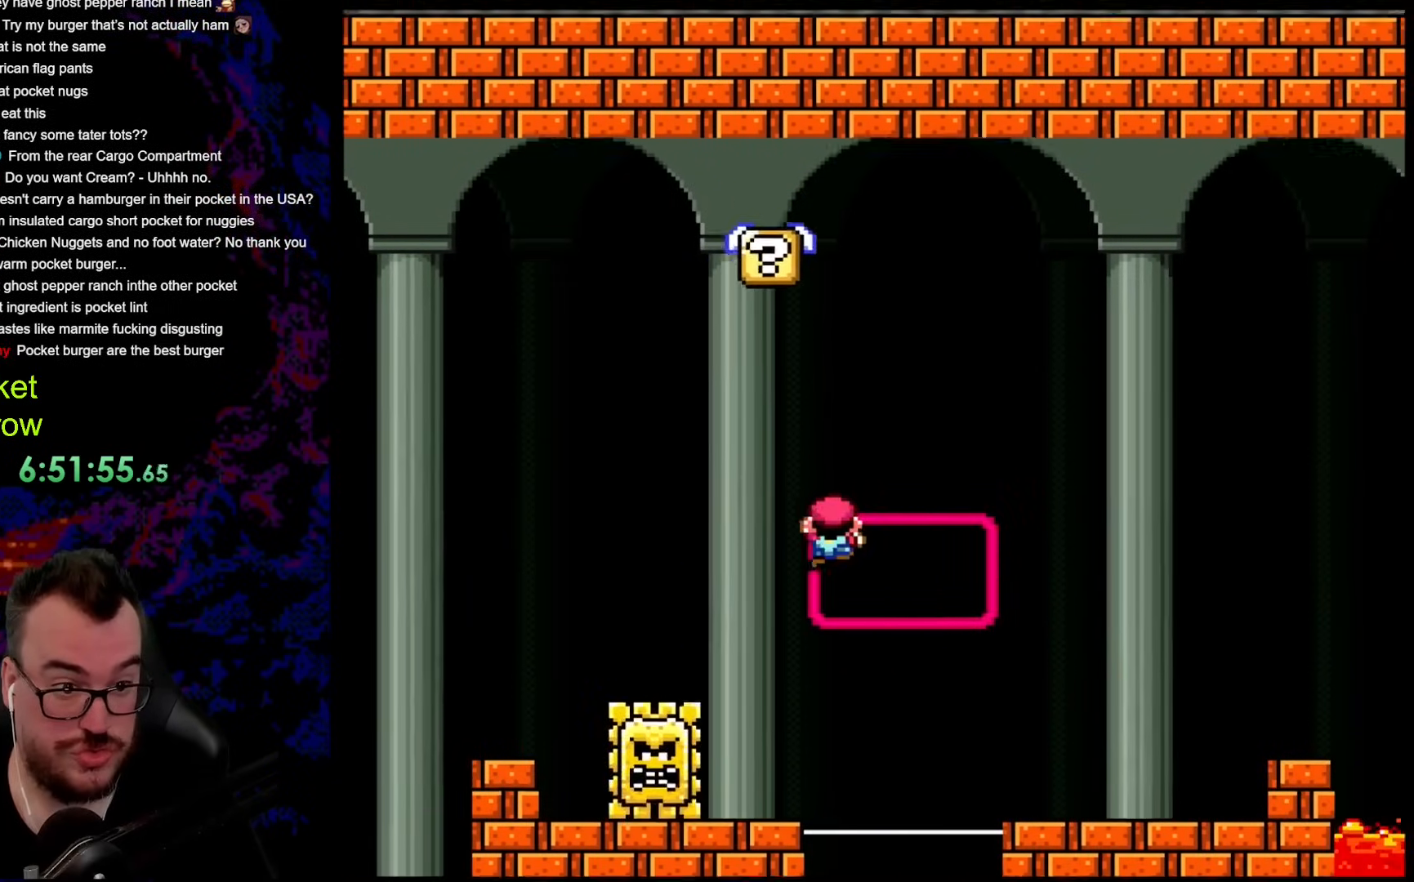
{"buttons": ["B", "Y", "DPAD_RIGHT"], "events": [[67, "DPAD_LEFT", "up"], [67, "DPAD_UP", "up"], [150, "B", "down"], [334, "DPAD_RIGHT", "down"]]}
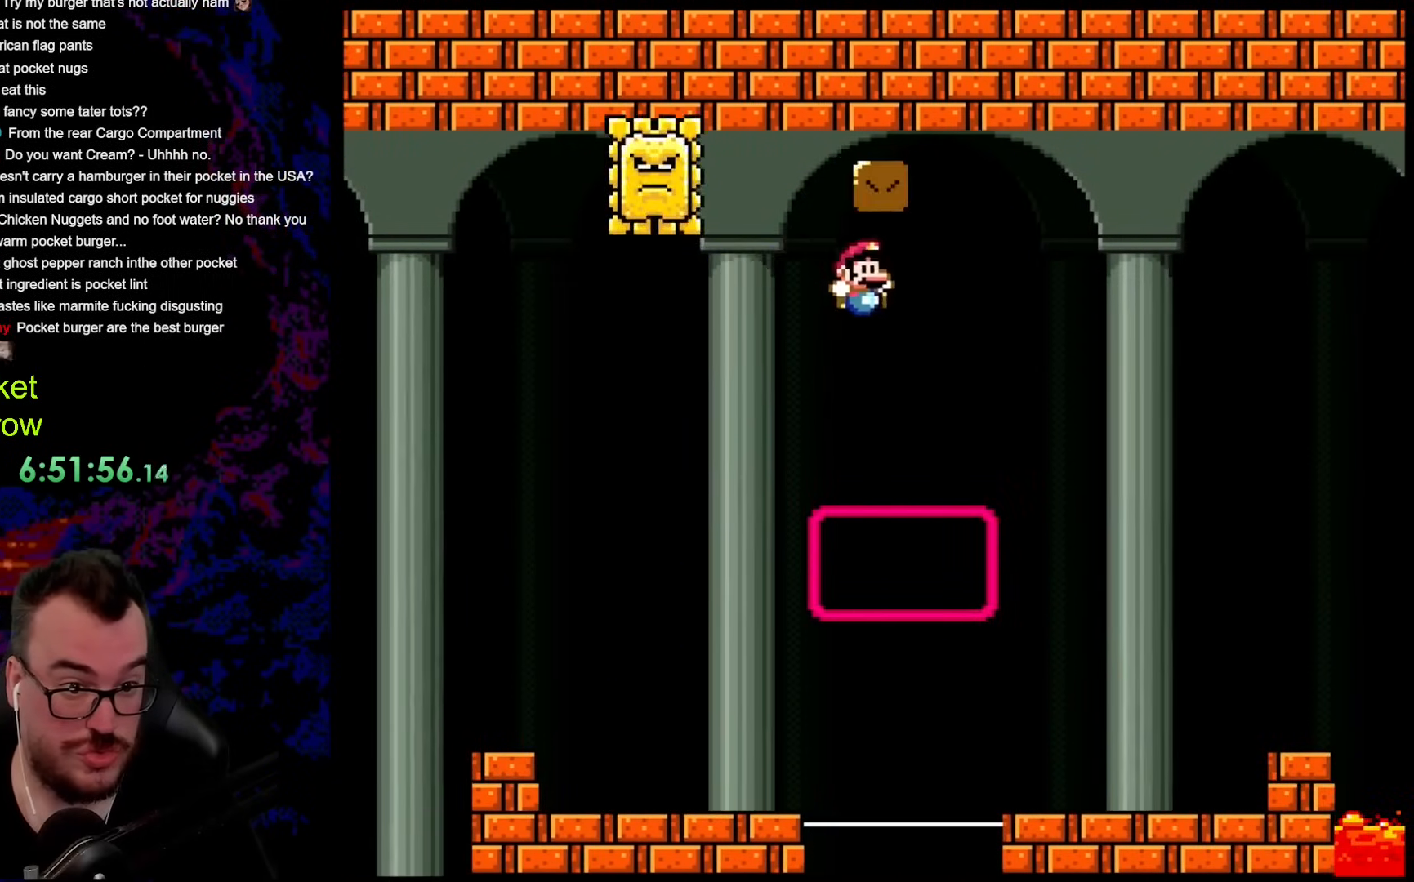
{"buttons": ["Y", "DPAD_RIGHT"], "events": [[285, "B", "up"]]}
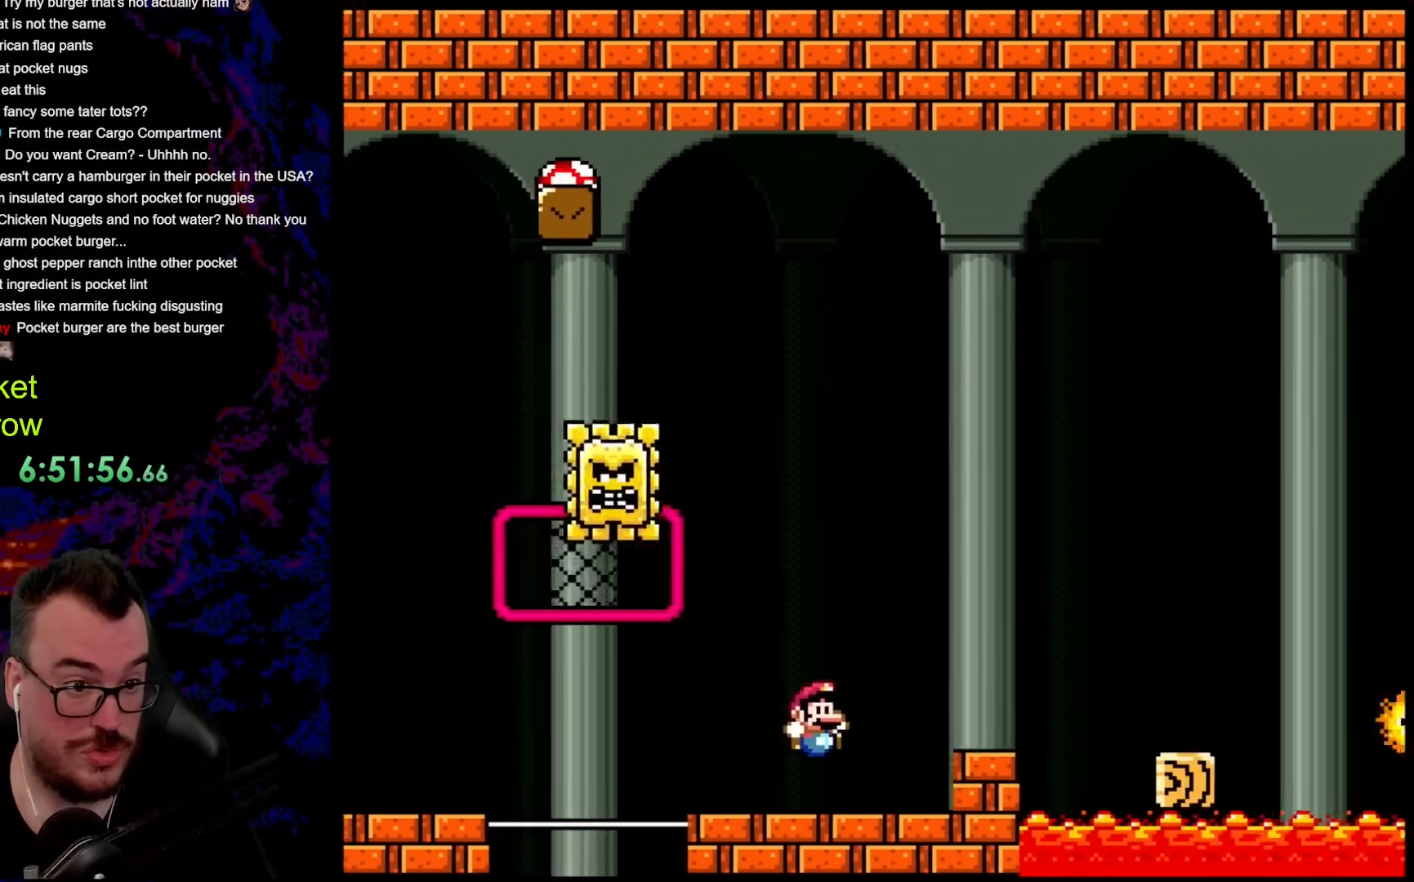
{"buttons": ["Y"], "events": [[100, "DPAD_DOWN", "down"], [117, "DPAD_RIGHT", "up"], [134, "DPAD_DOWN", "up"], [134, "DPAD_LEFT", "down"], [251, "DPAD_LEFT", "up"]]}
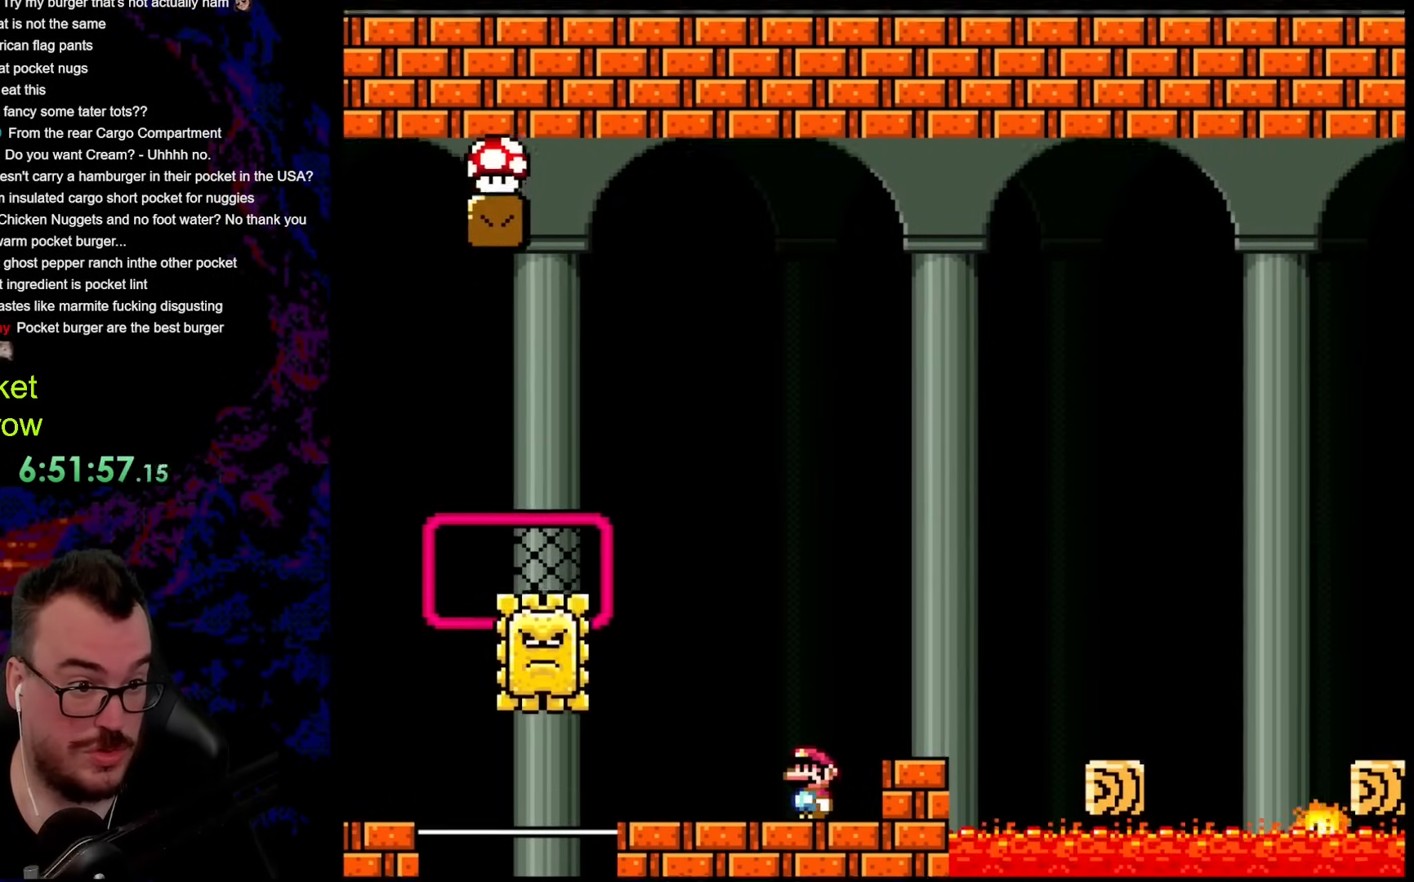
{"buttons": ["Y", "DPAD_LEFT"], "events": [[250, "DPAD_LEFT", "down"], [351, "DPAD_LEFT", "up"], [434, "DPAD_LEFT", "down"]]}
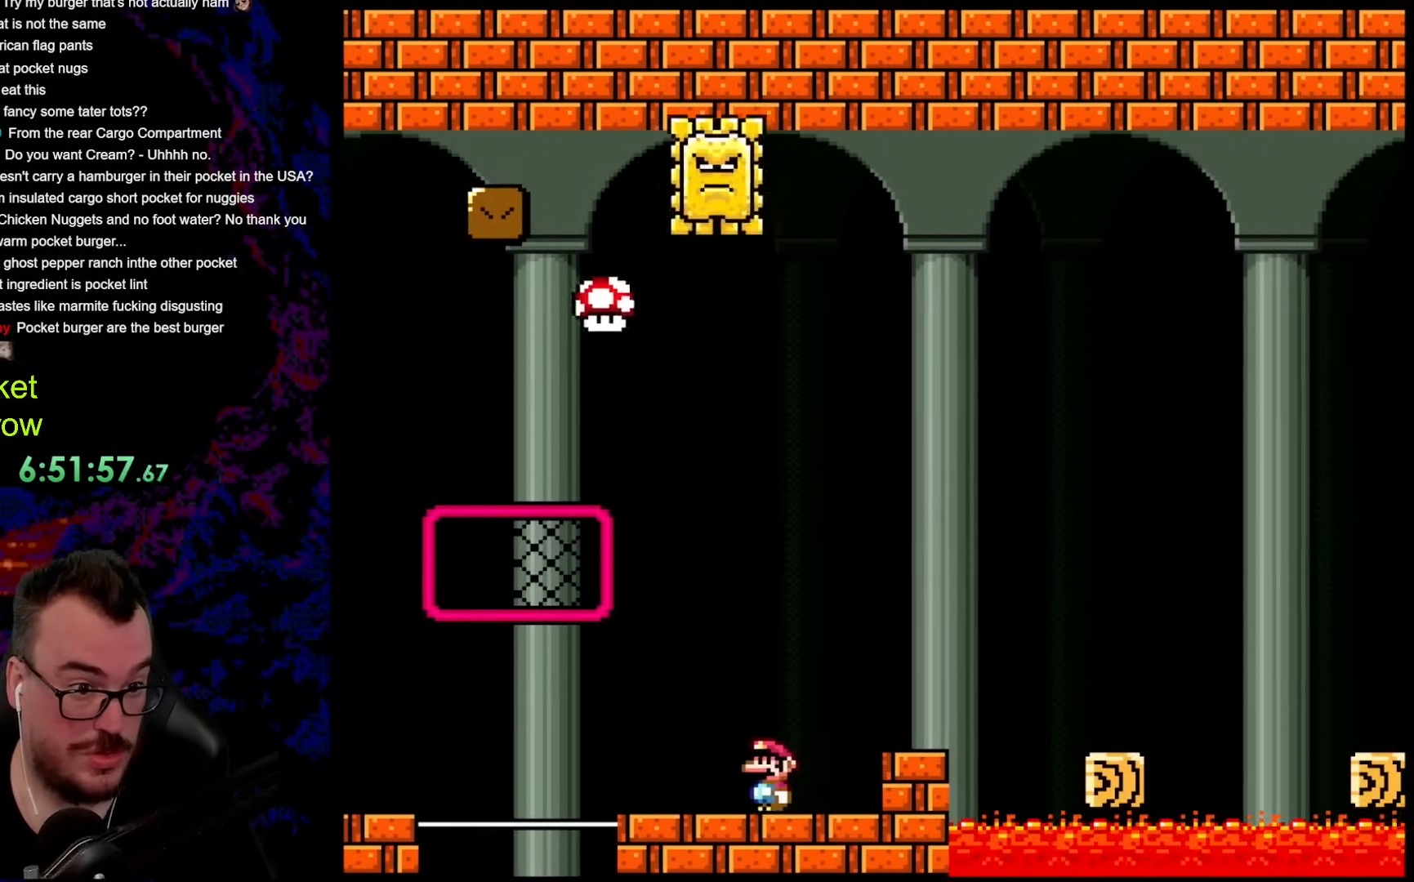
{"buttons": ["B", "Y", "DPAD_LEFT"], "events": [[151, "B", "down"]]}
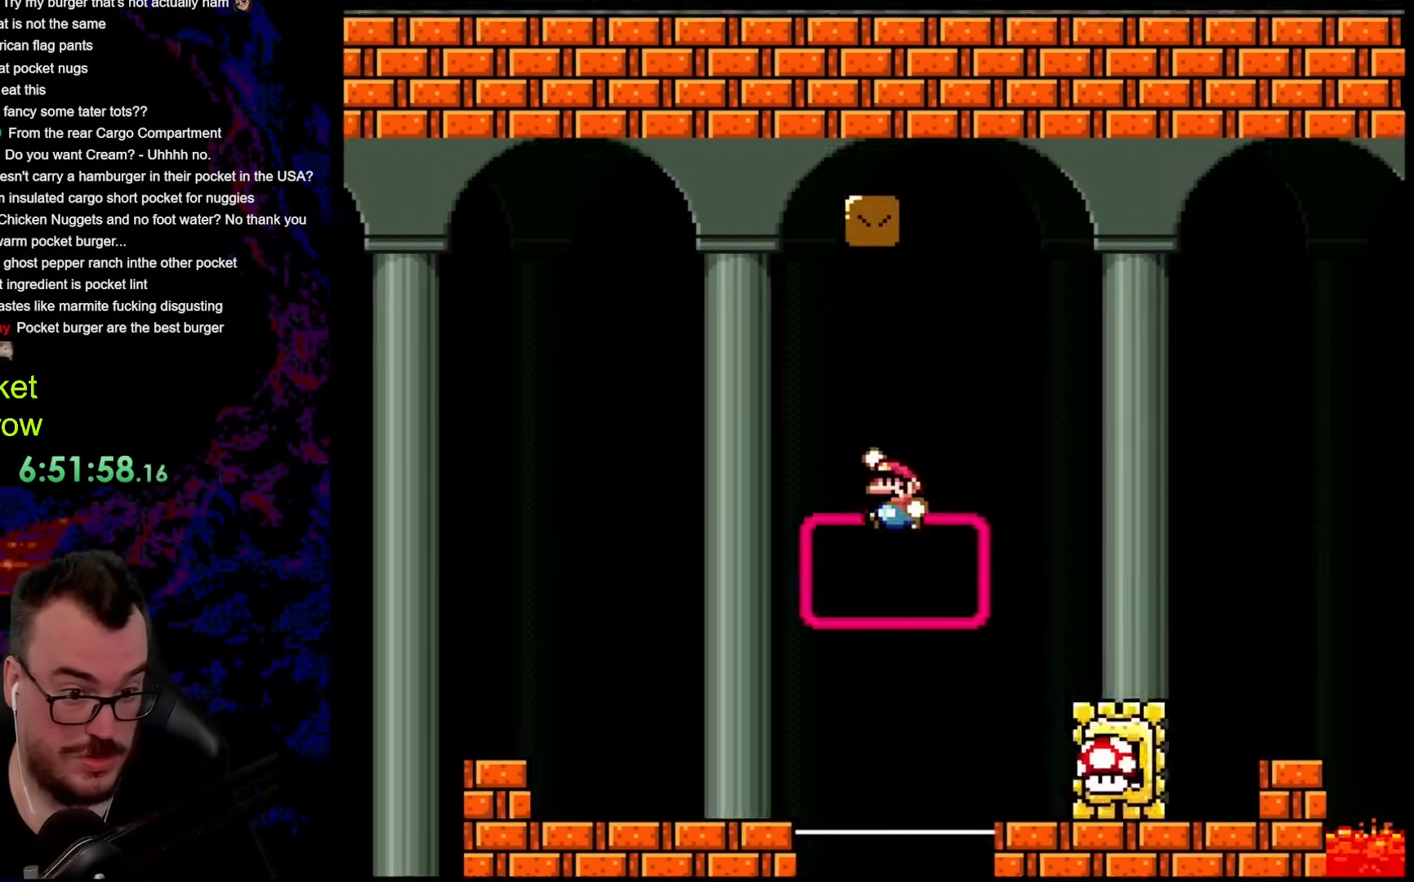
{"buttons": ["Y", "DPAD_RIGHT"], "events": [[267, "B", "up"], [317, "DPAD_LEFT", "up"], [351, "DPAD_RIGHT", "down"]]}
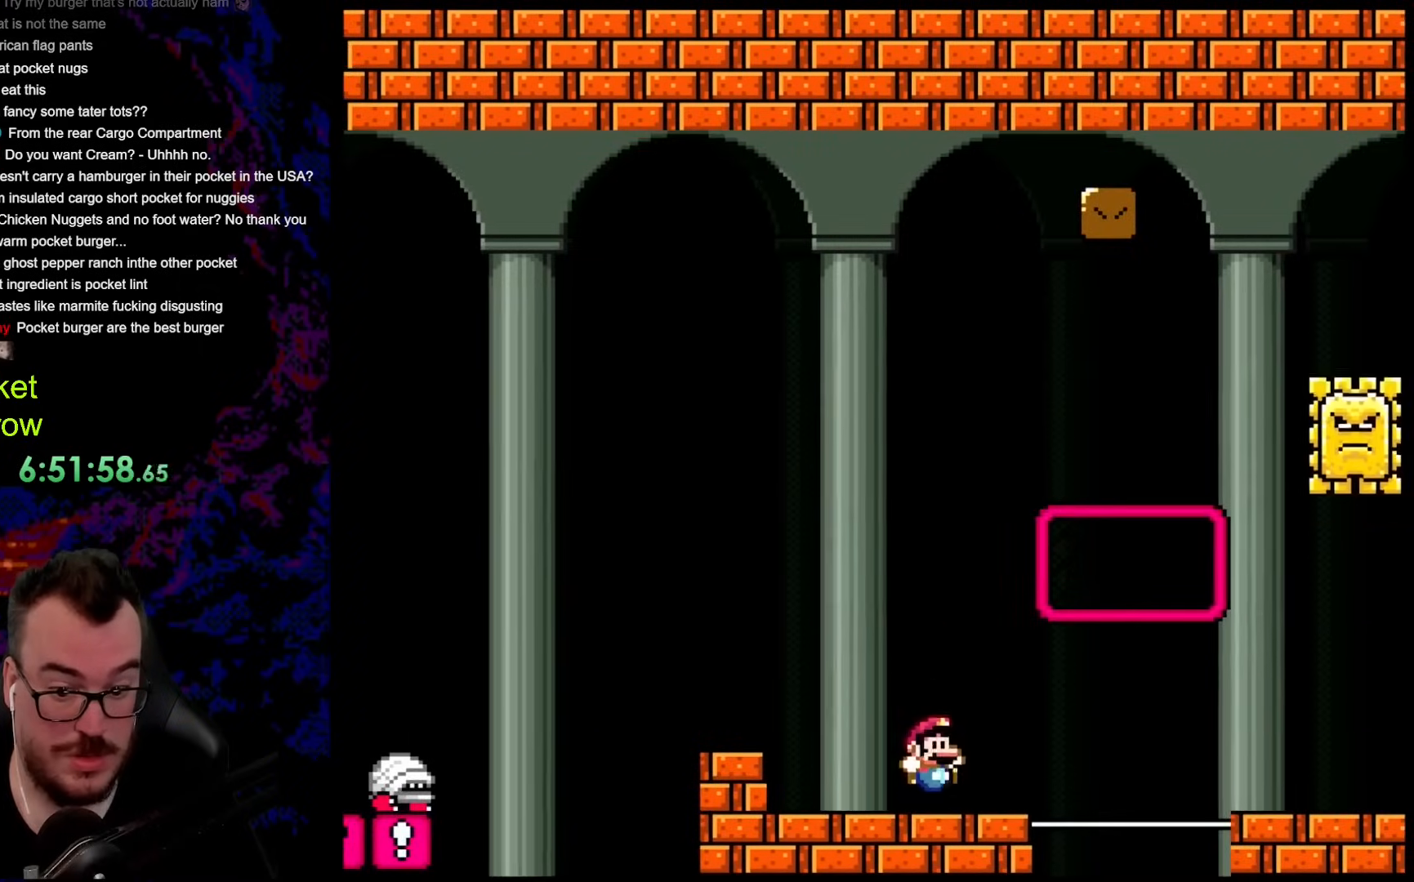
{"buttons": ["X", "DPAD_RIGHT"], "events": [[50, "Y", "up"], [84, "X", "down"], [134, "A", "down"], [285, "A", "up"], [385, "A", "down"], [485, "A", "up"]]}
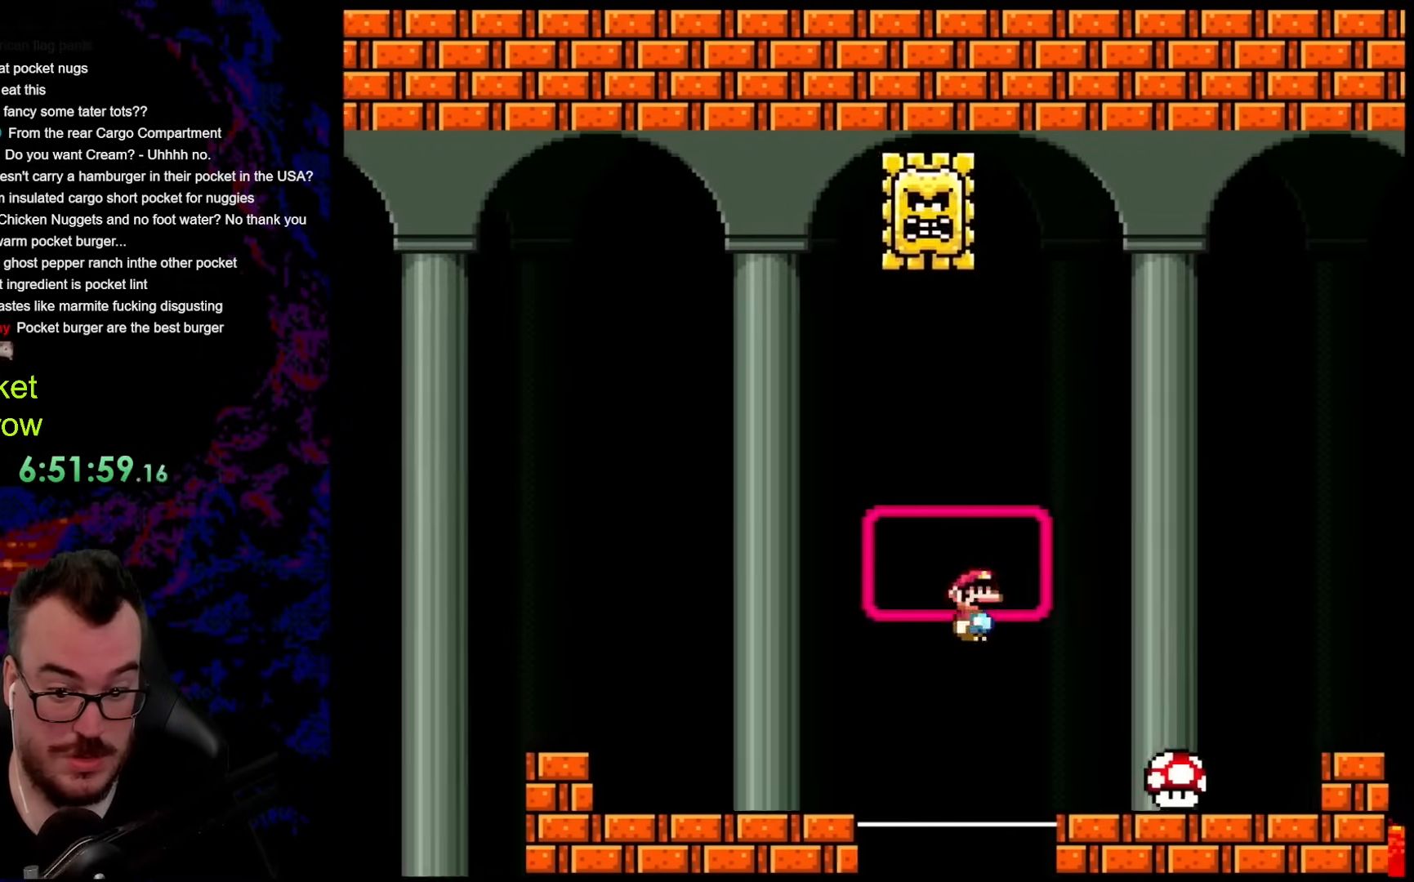
{"buttons": ["Y", "DPAD_RIGHT"], "events": [[117, "A", "down"], [334, "A", "up"], [384, "X", "up"], [384, "Y", "down"]]}
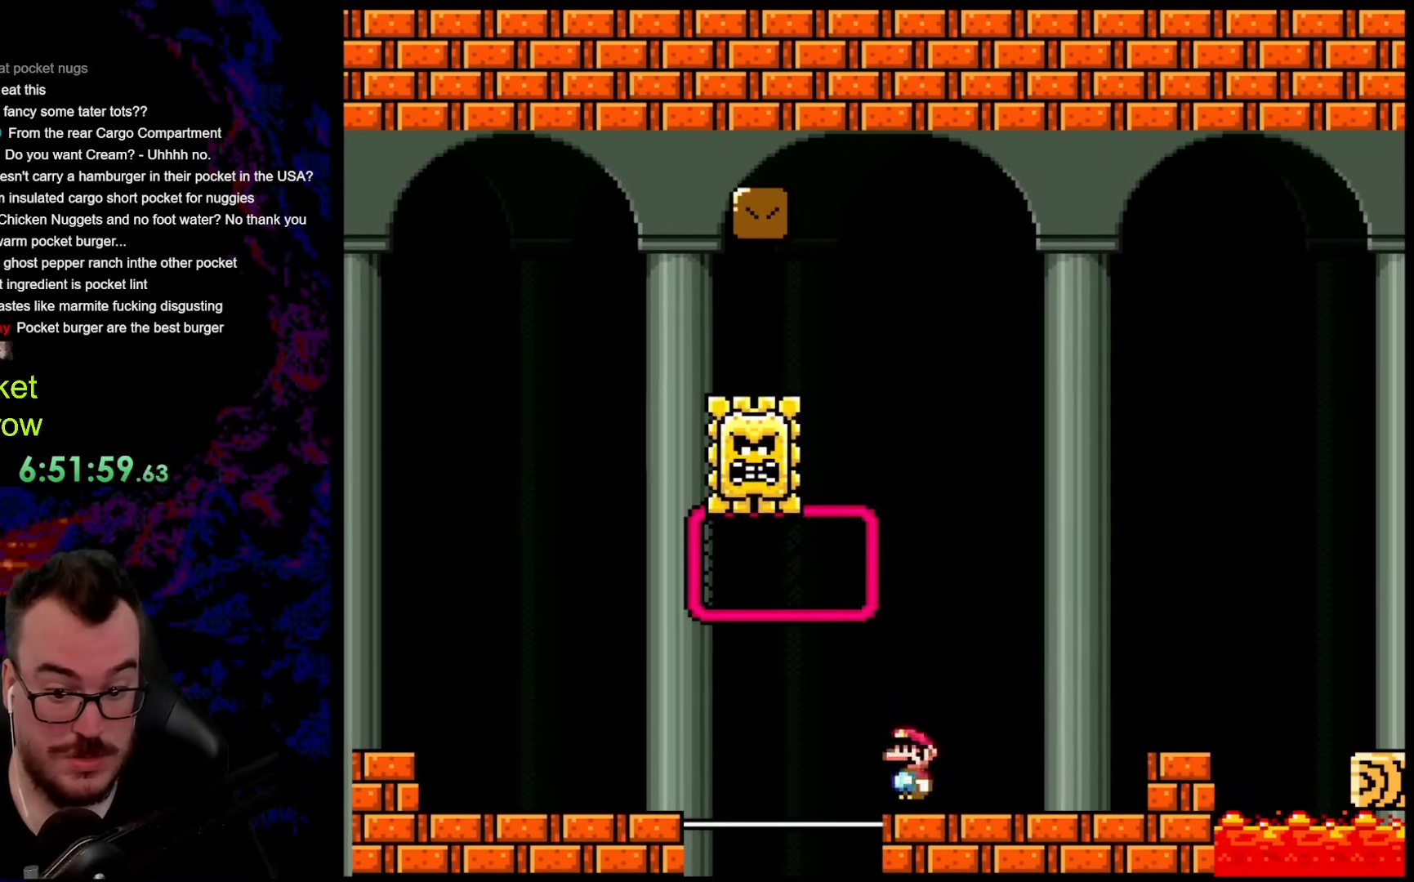
{"buttons": ["Y", "DPAD_RIGHT"], "events": []}
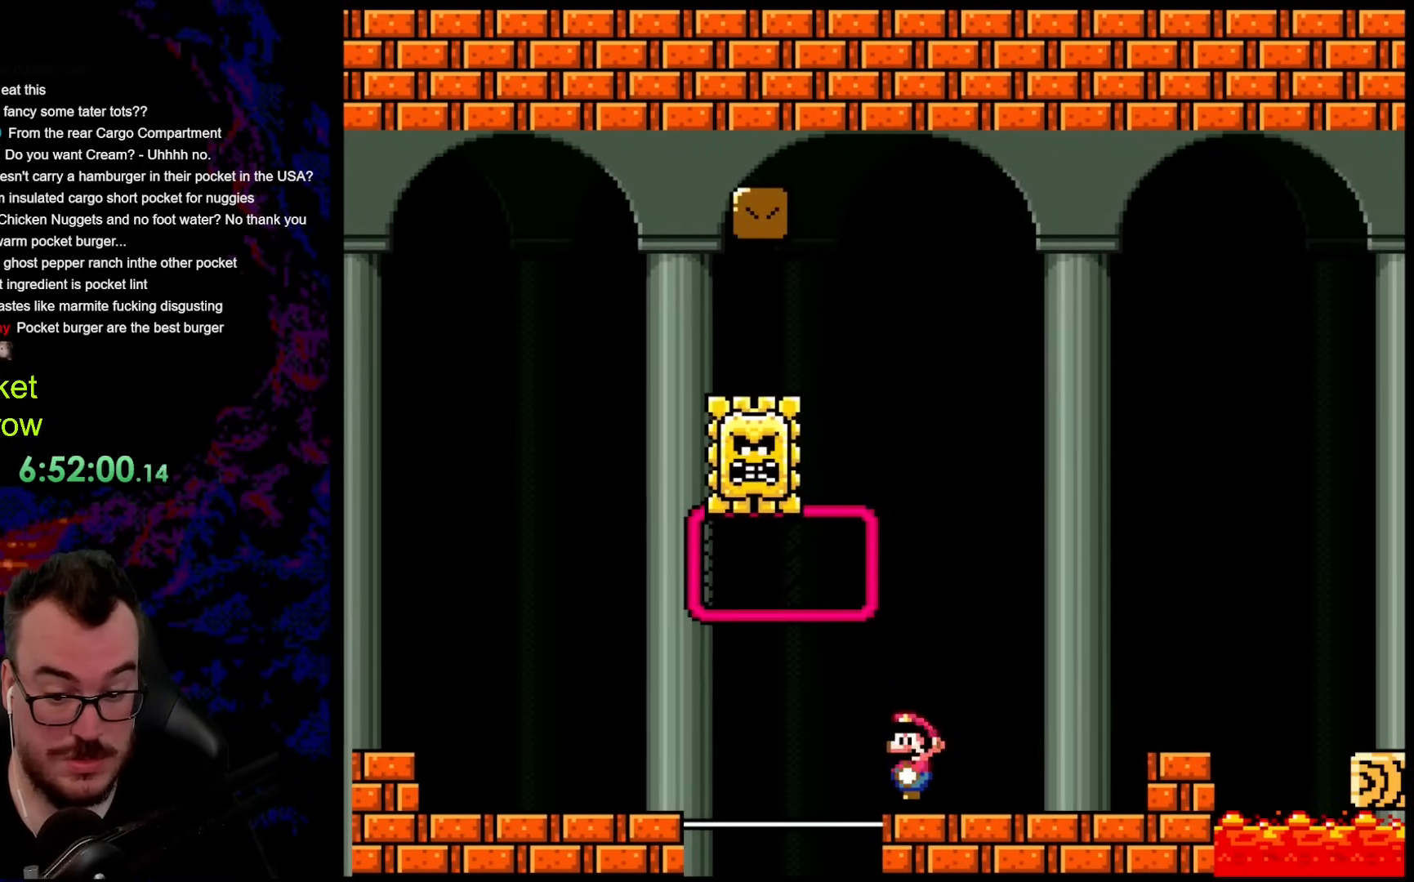
{"buttons": ["A", "X", "DPAD_RIGHT"], "events": [[134, "Y", "up"], [167, "X", "down"], [301, "A", "down"]]}
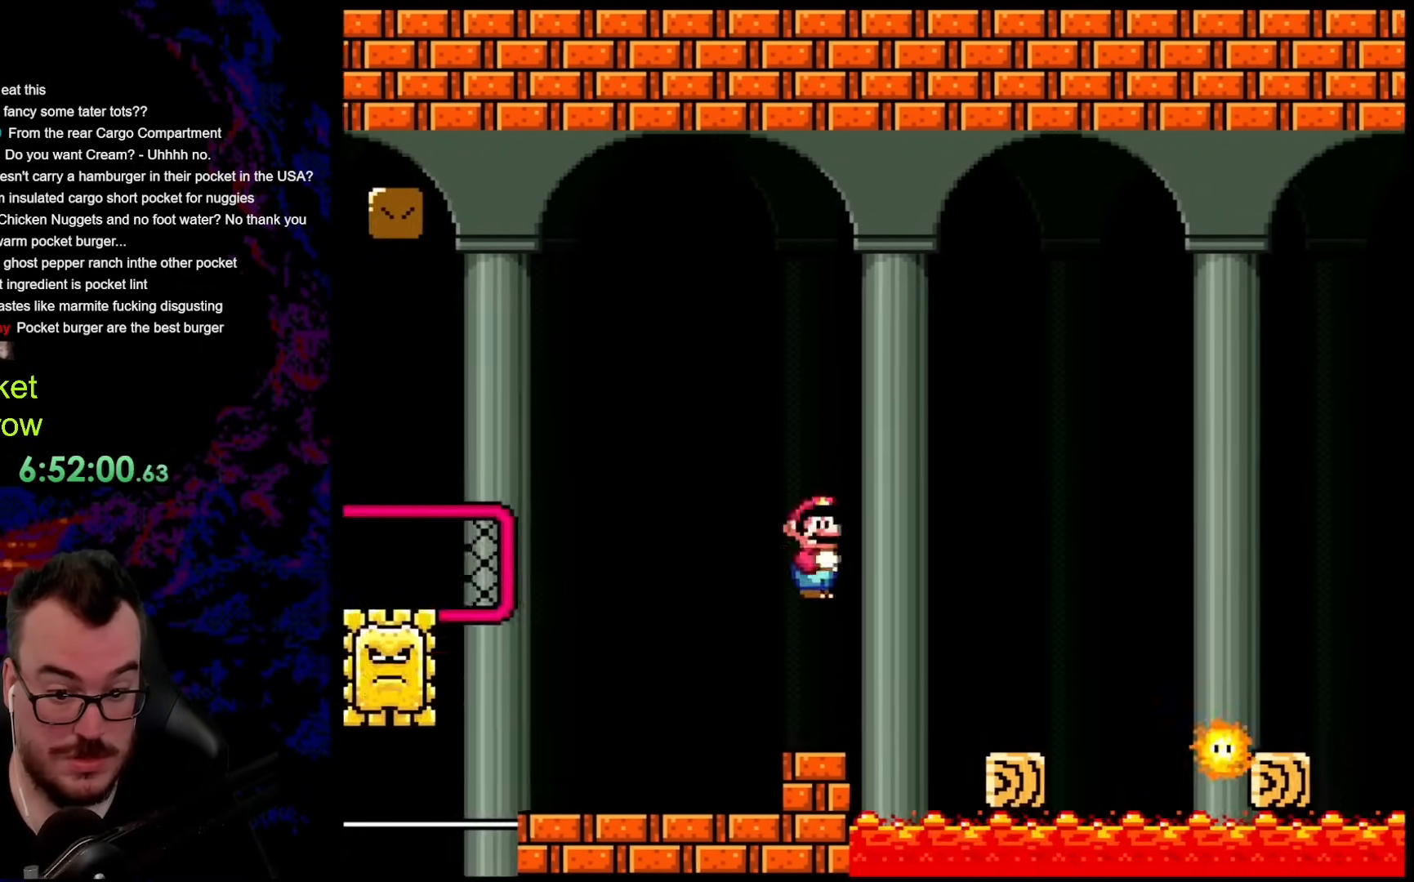
{"buttons": ["A", "X", "DPAD_RIGHT"], "events": [[17, "A", "up"], [267, "DPAD_DOWN", "down"], [267, "DPAD_LEFT", "down"], [267, "DPAD_RIGHT", "up"], [301, "DPAD_DOWN", "up"], [368, "DPAD_LEFT", "up"], [368, "DPAD_RIGHT", "down"], [485, "A", "down"]]}
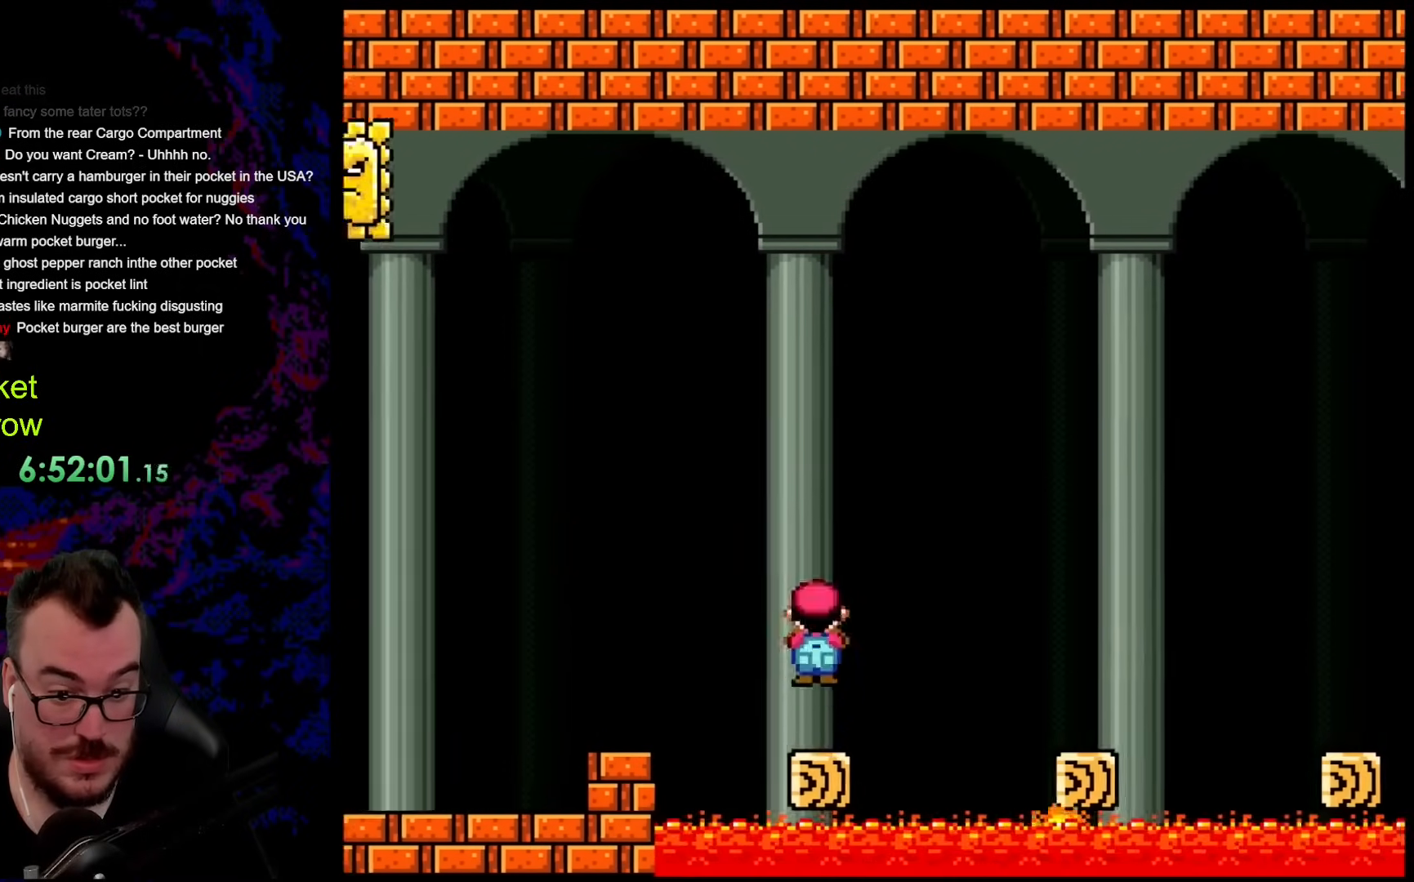
{"buttons": ["X", "DPAD_RIGHT"], "events": [[368, "A", "up"]]}
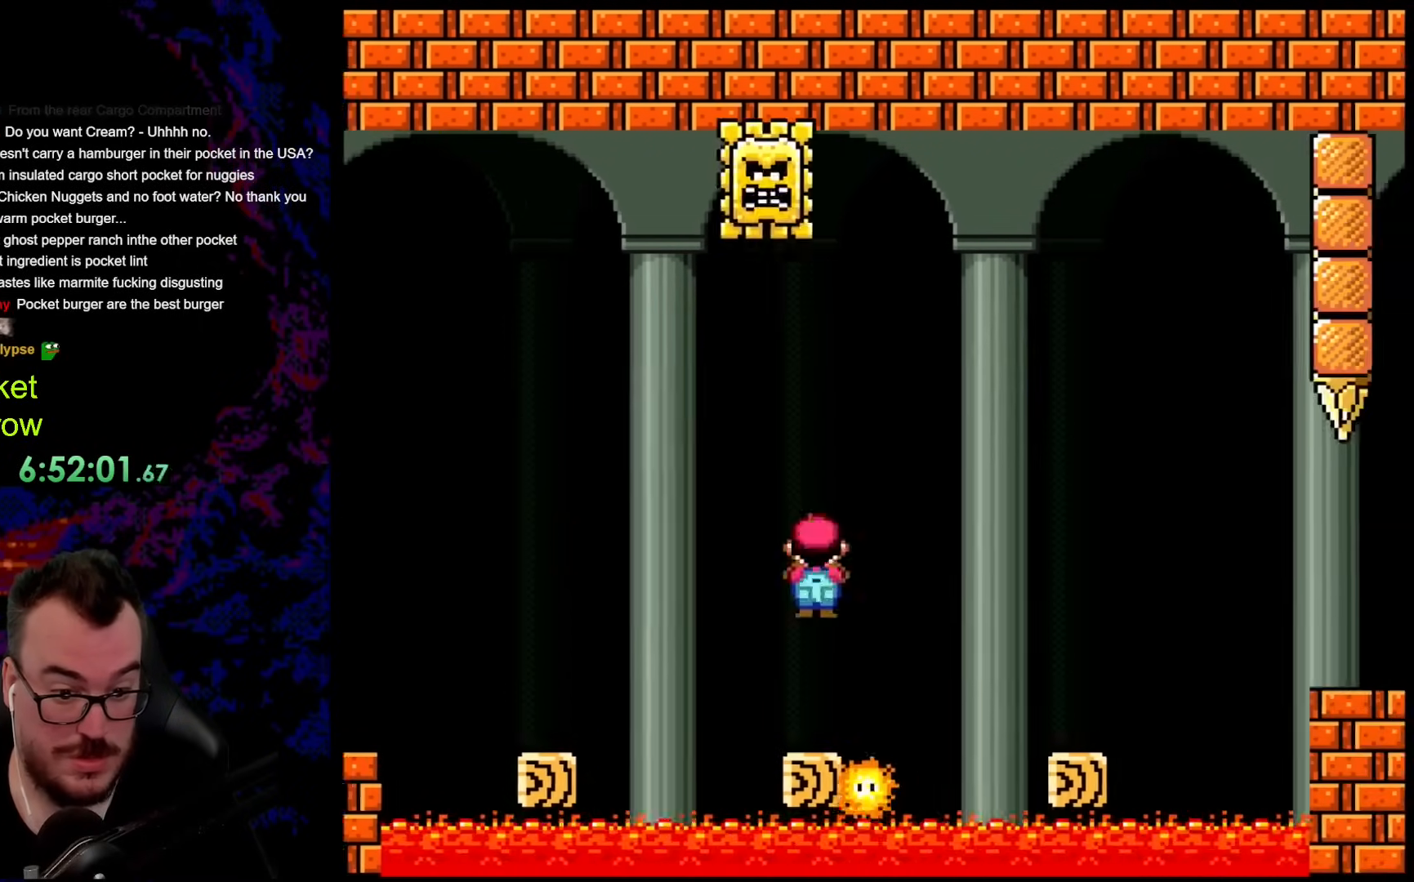
{"buttons": ["X", "DPAD_DOWN", "DPAD_RIGHT"], "events": [[67, "DPAD_DOWN", "down"], [84, "DPAD_LEFT", "down"], [84, "DPAD_RIGHT", "up"], [100, "DPAD_DOWN", "up"], [117, "A", "down"], [134, "DPAD_DOWN", "down"], [134, "DPAD_LEFT", "up"], [150, "DPAD_DOWN", "up"], [150, "DPAD_RIGHT", "down"], [318, "A", "up"], [502, "DPAD_DOWN", "down"]]}
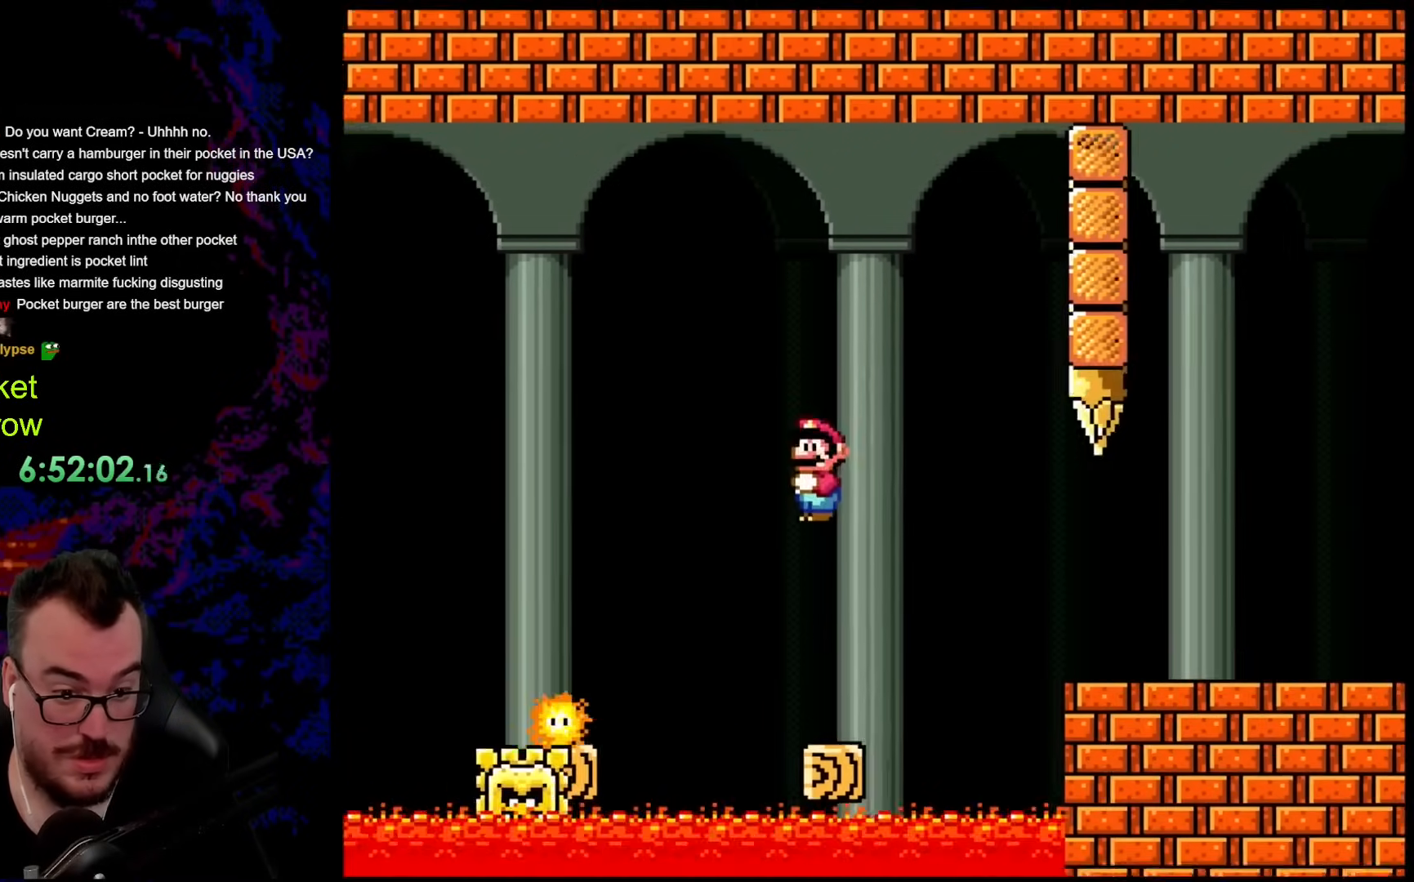
{"buttons": ["X"], "events": [[16, "DPAD_DOWN", "up"], [16, "DPAD_LEFT", "down"], [16, "DPAD_RIGHT", "up"], [66, "A", "down"], [150, "DPAD_LEFT", "up"], [234, "DPAD_RIGHT", "down"], [367, "DPAD_LEFT", "down"], [367, "DPAD_RIGHT", "up"], [451, "DPAD_LEFT", "up"], [484, "A", "up"]]}
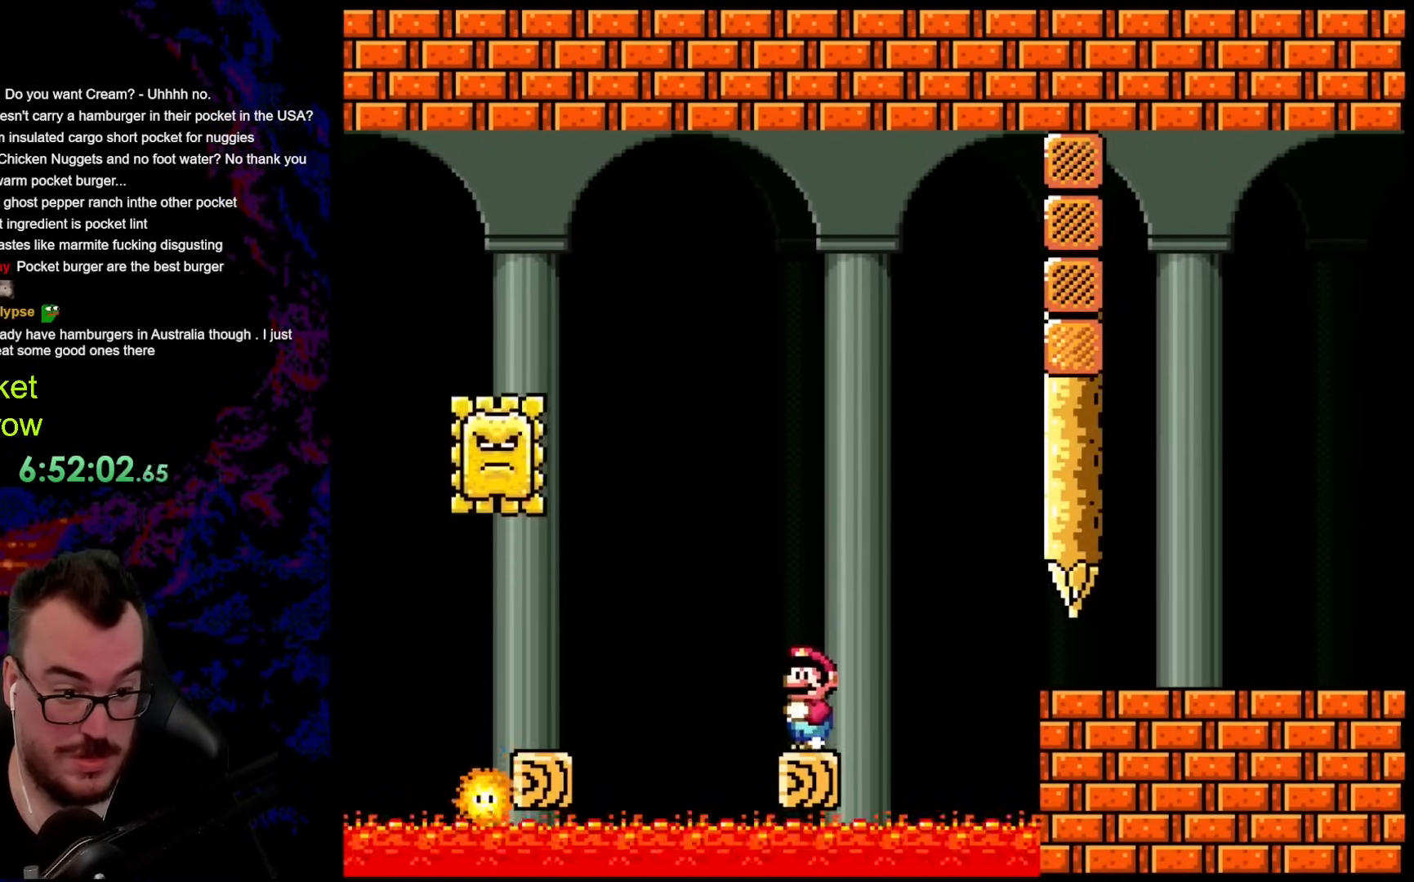
{"buttons": ["A", "X", "DPAD_LEFT"], "events": [[151, "DPAD_LEFT", "down"], [151, "X", "up"], [201, "X", "down"], [301, "A", "down"], [385, "A", "up"], [502, "A", "down"]]}
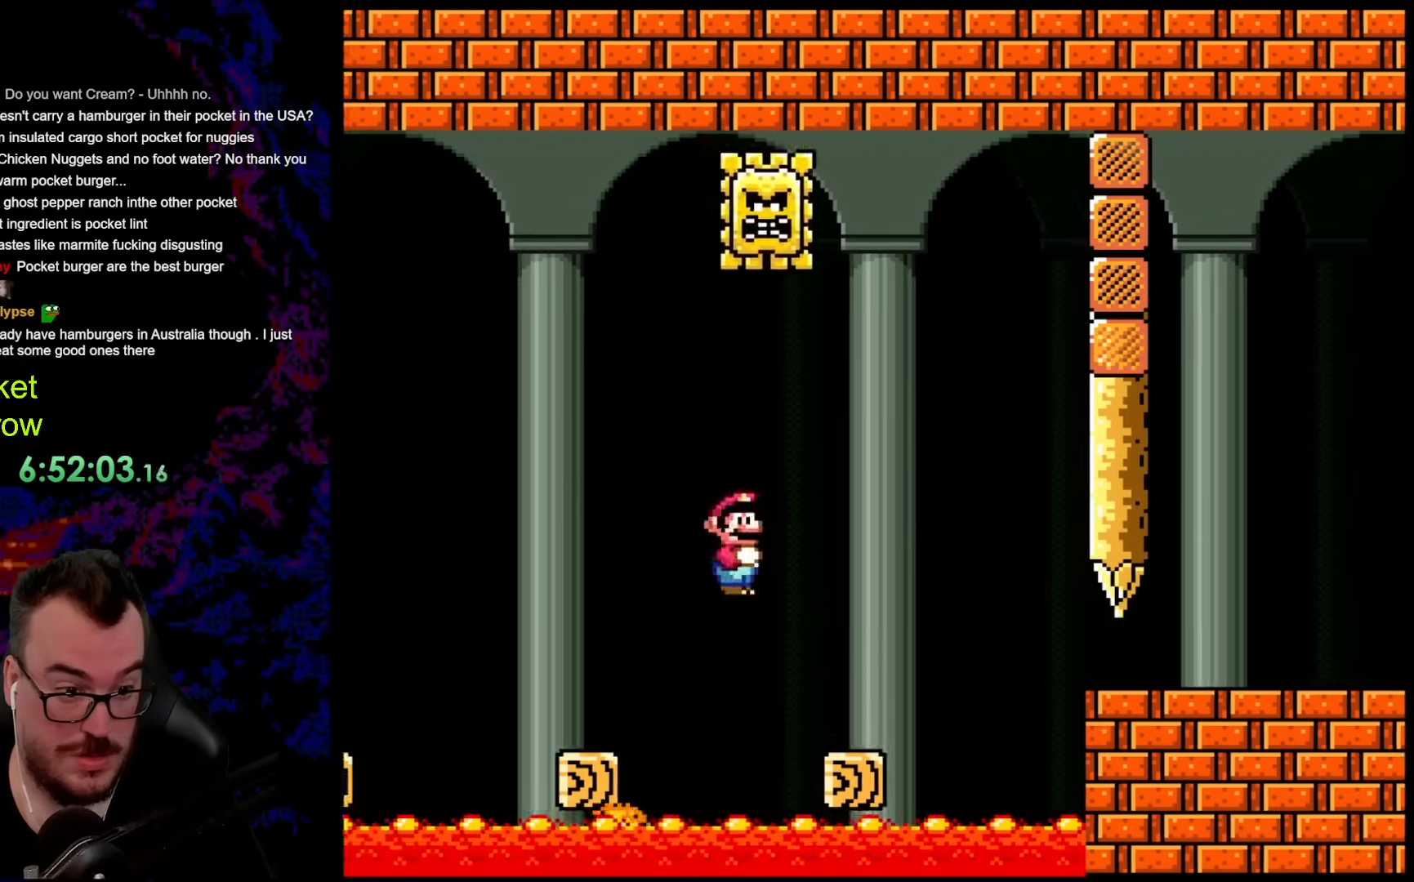
{"buttons": ["A", "X"], "events": [[250, "DPAD_DOWN", "down"], [250, "DPAD_LEFT", "up"], [250, "DPAD_RIGHT", "down"], [284, "DPAD_DOWN", "up"], [384, "DPAD_RIGHT", "up"]]}
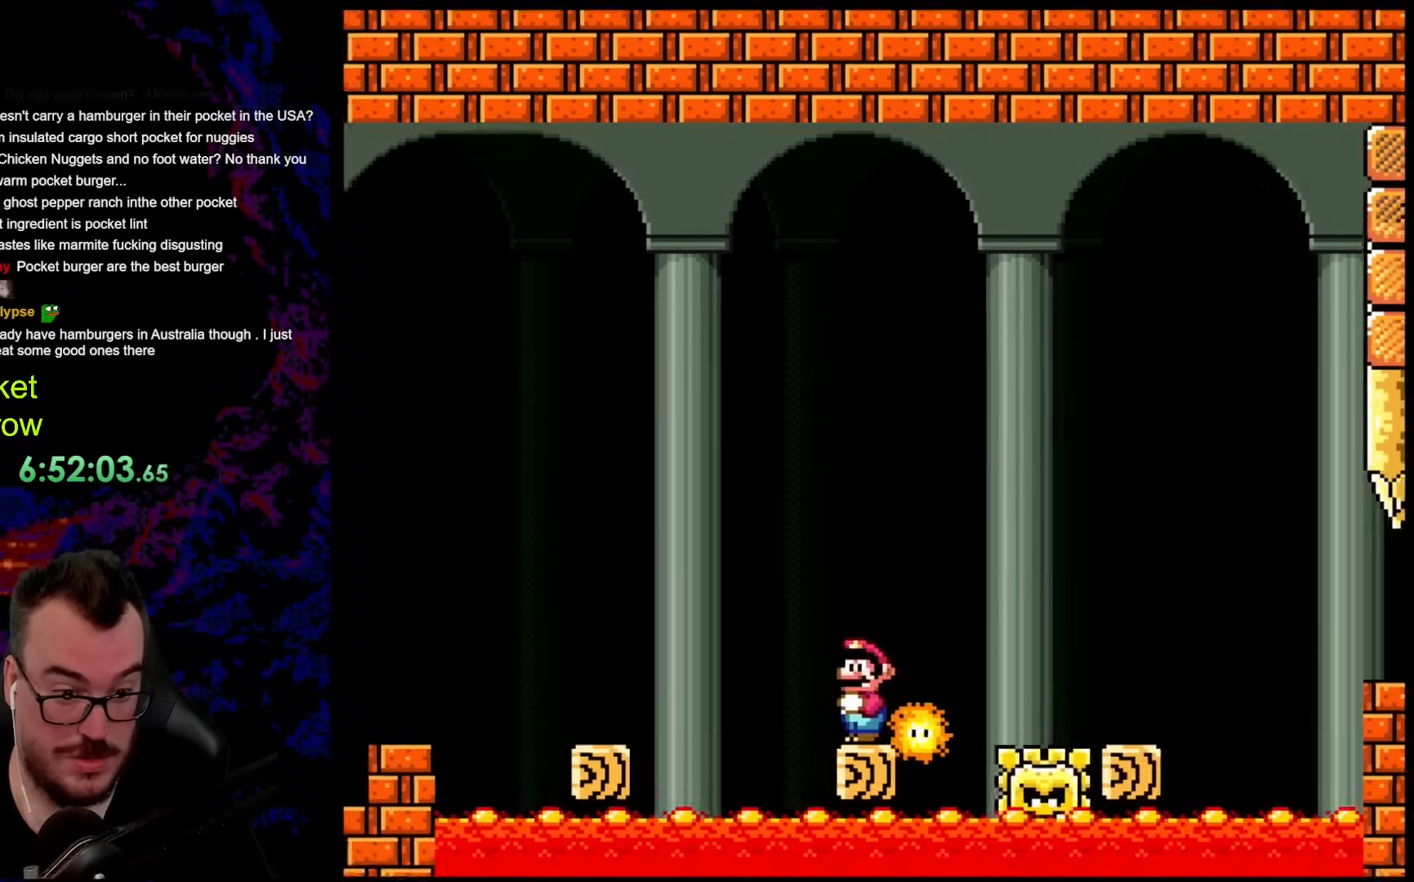
{"buttons": ["X"], "events": [[101, "A", "up"], [234, "A", "down"], [401, "A", "up"], [485, "X", "up"], [502, "X", "down"]]}
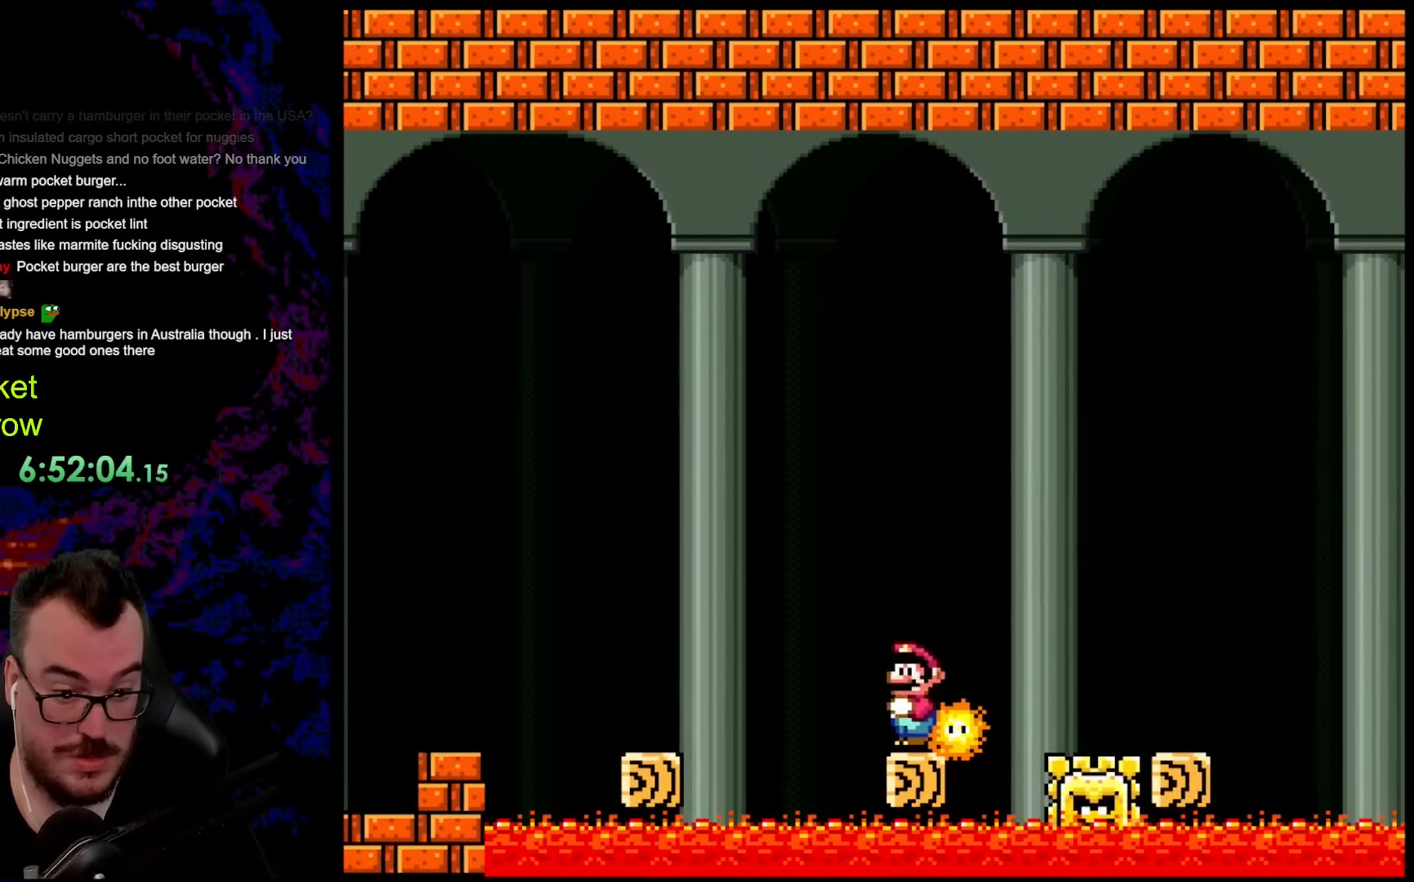
{"buttons": ["X"], "events": []}
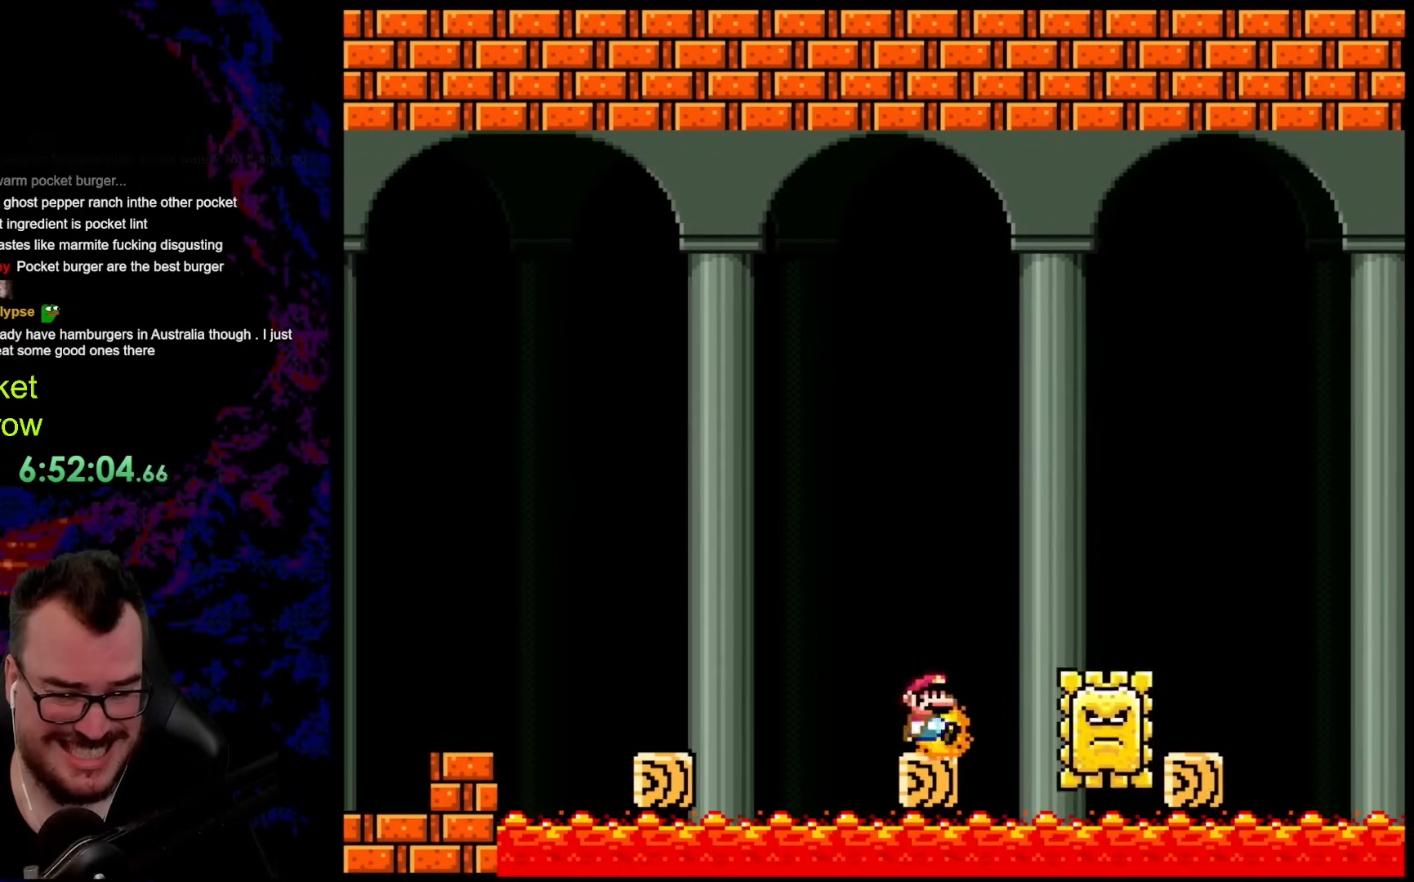
{"buttons": ["A", "X", "DPAD_RIGHT"], "events": [[17, "DPAD_RIGHT", "down"], [117, "A", "down"], [285, "A", "up"], [418, "A", "down"]]}
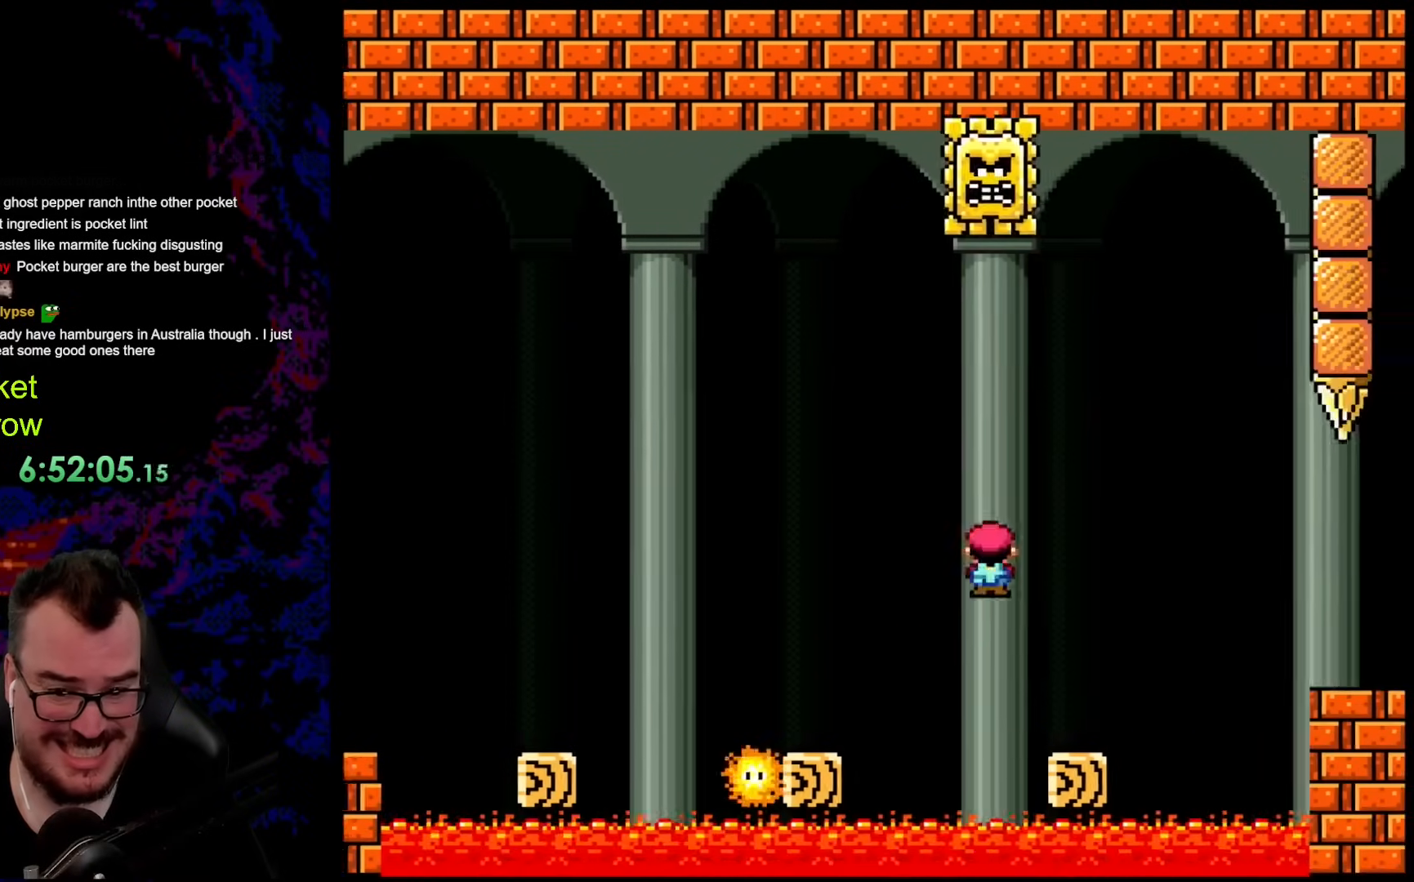
{"buttons": ["B", "Y", "DPAD_RIGHT"], "events": [[134, "DPAD_DOWN", "down"], [151, "DPAD_DOWN", "up"], [151, "DPAD_LEFT", "down"], [151, "DPAD_RIGHT", "up"], [218, "A", "up"], [268, "DPAD_LEFT", "up"], [284, "X", "up"], [284, "Y", "down"], [318, "DPAD_RIGHT", "down"], [401, "B", "down"]]}
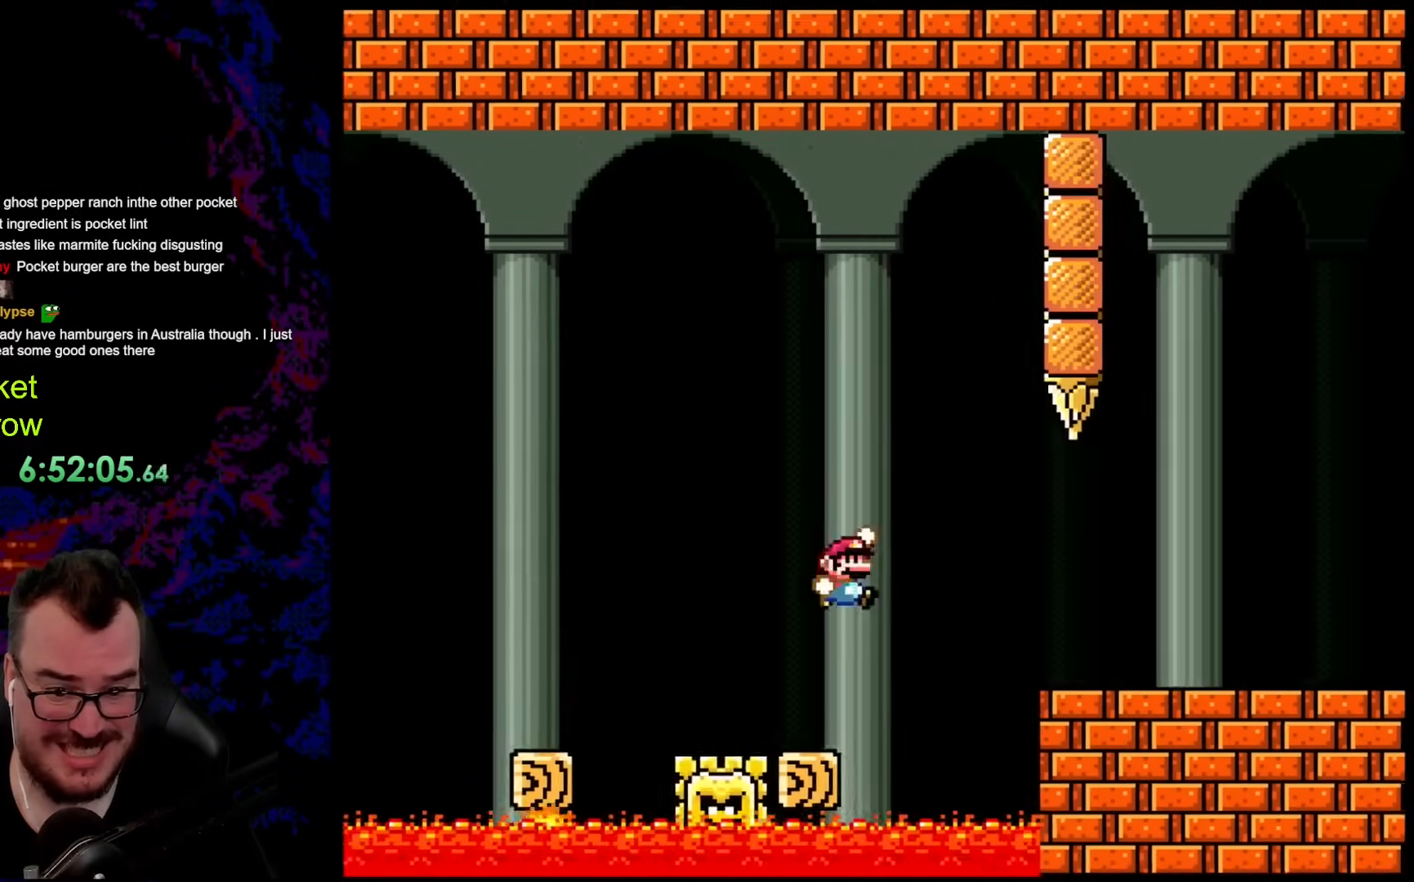
{"buttons": ["B", "Y", "DPAD_RIGHT"], "events": [[16, "B", "up"], [184, "B", "down"]]}
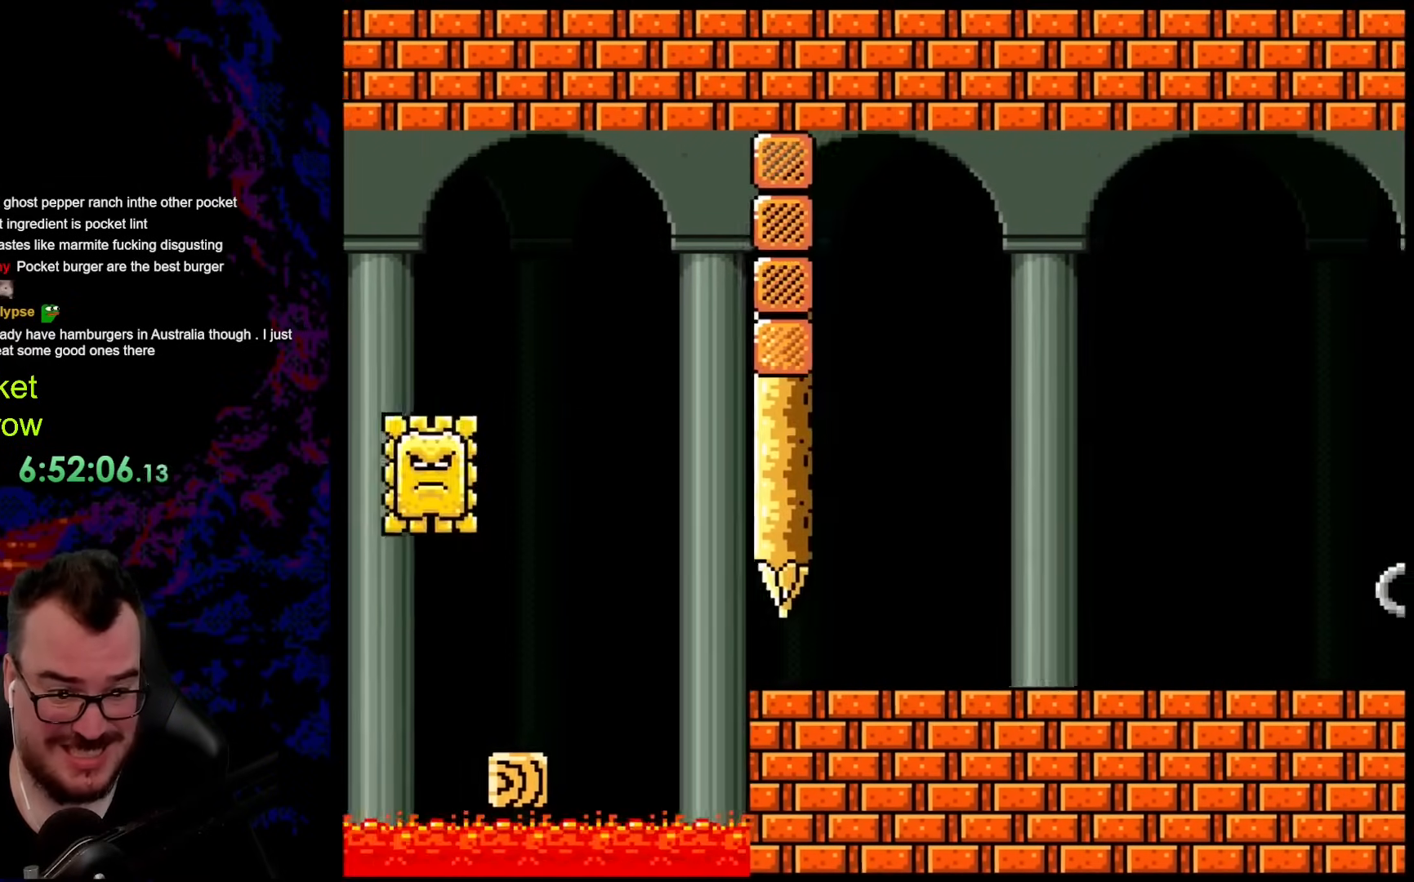
{"buttons": ["B", "Y", "DPAD_RIGHT"], "events": []}
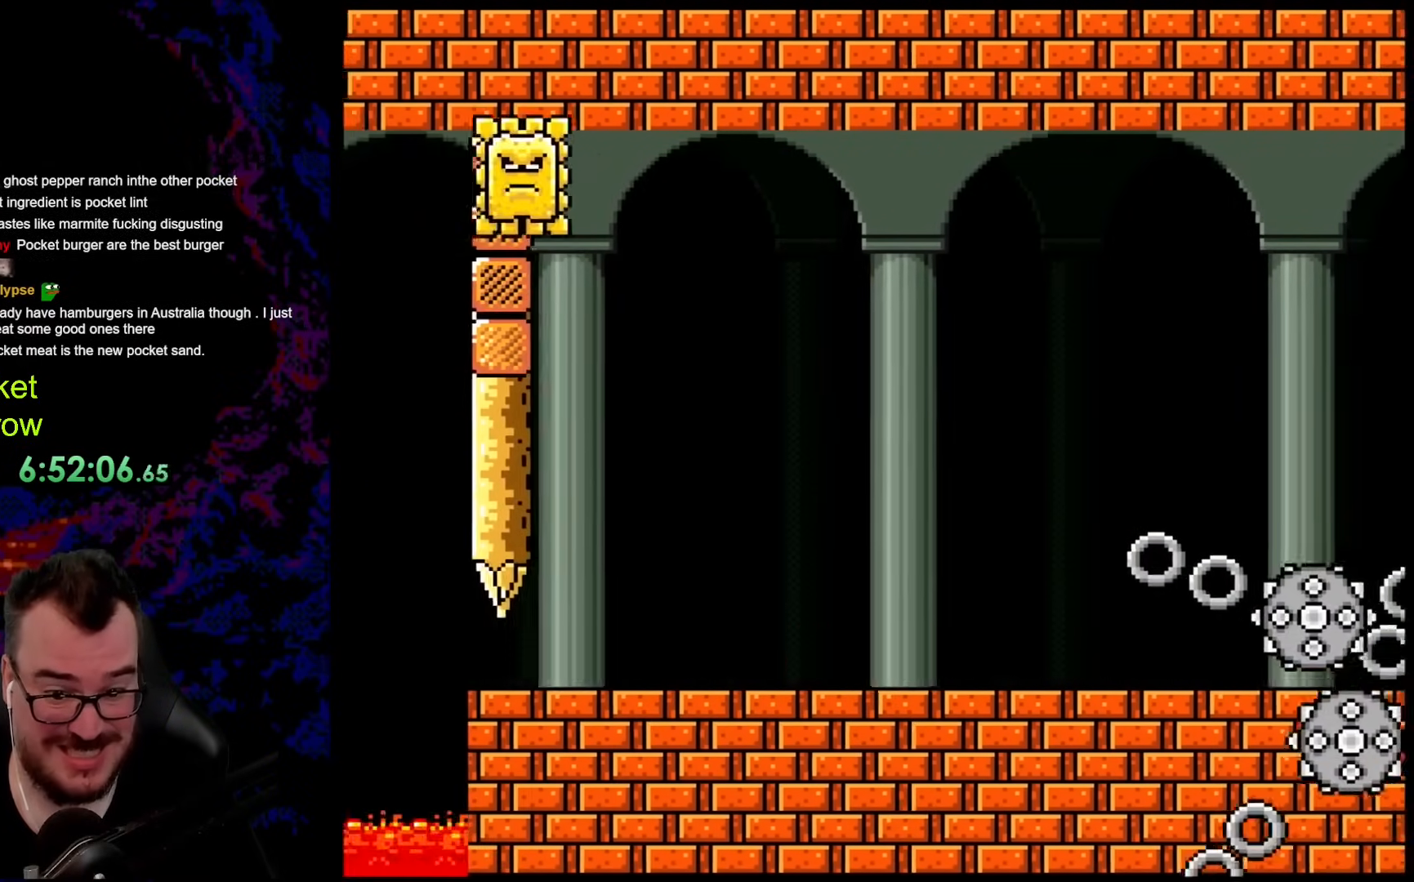
{"buttons": ["Y", "DPAD_LEFT"], "events": [[67, "B", "up"], [418, "DPAD_LEFT", "down"], [418, "DPAD_RIGHT", "up"]]}
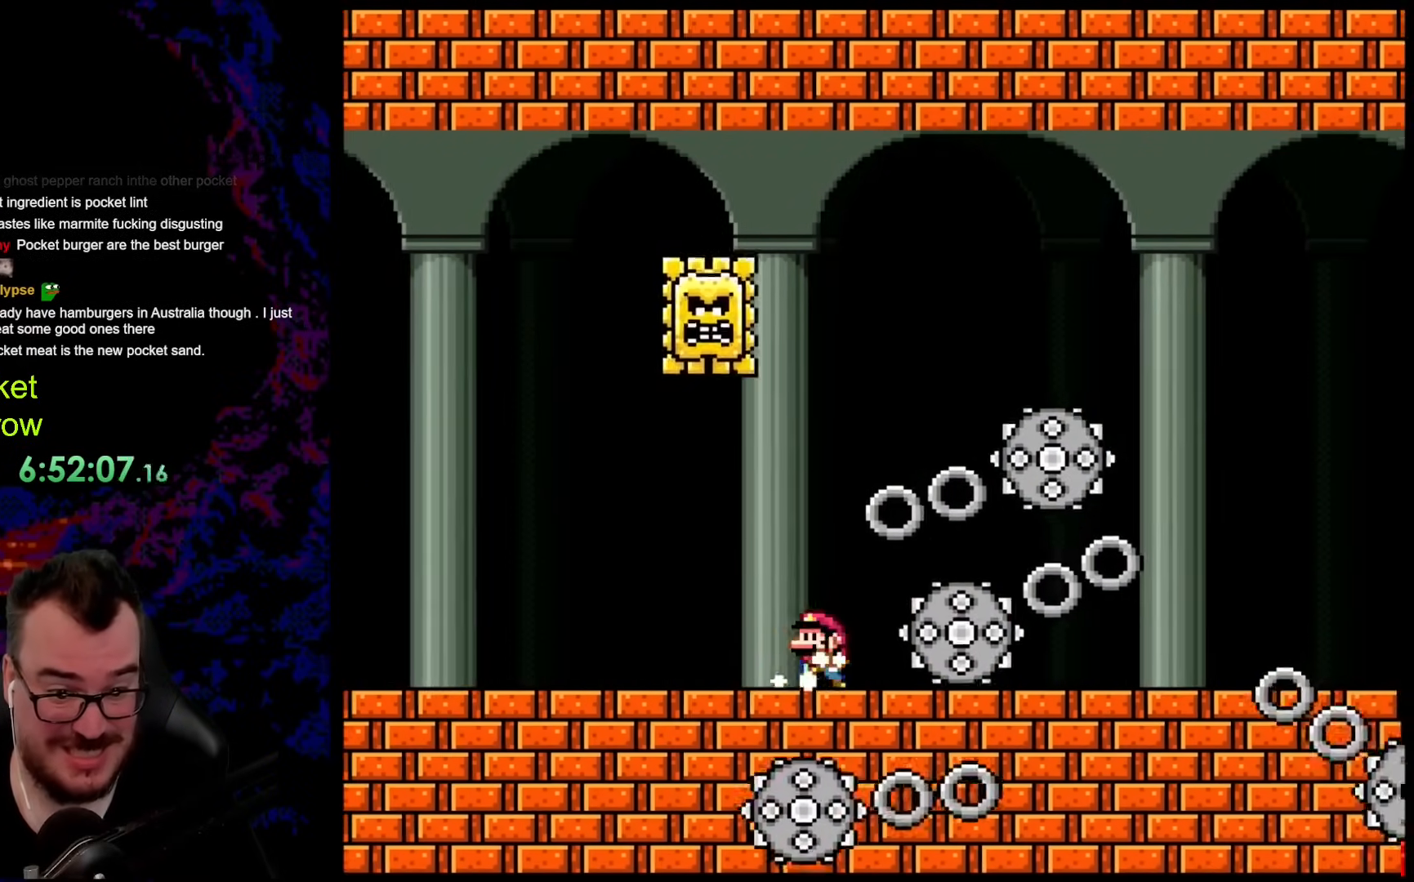
{"buttons": ["Y", "DPAD_RIGHT"], "events": [[168, "DPAD_LEFT", "up"], [168, "DPAD_RIGHT", "down"]]}
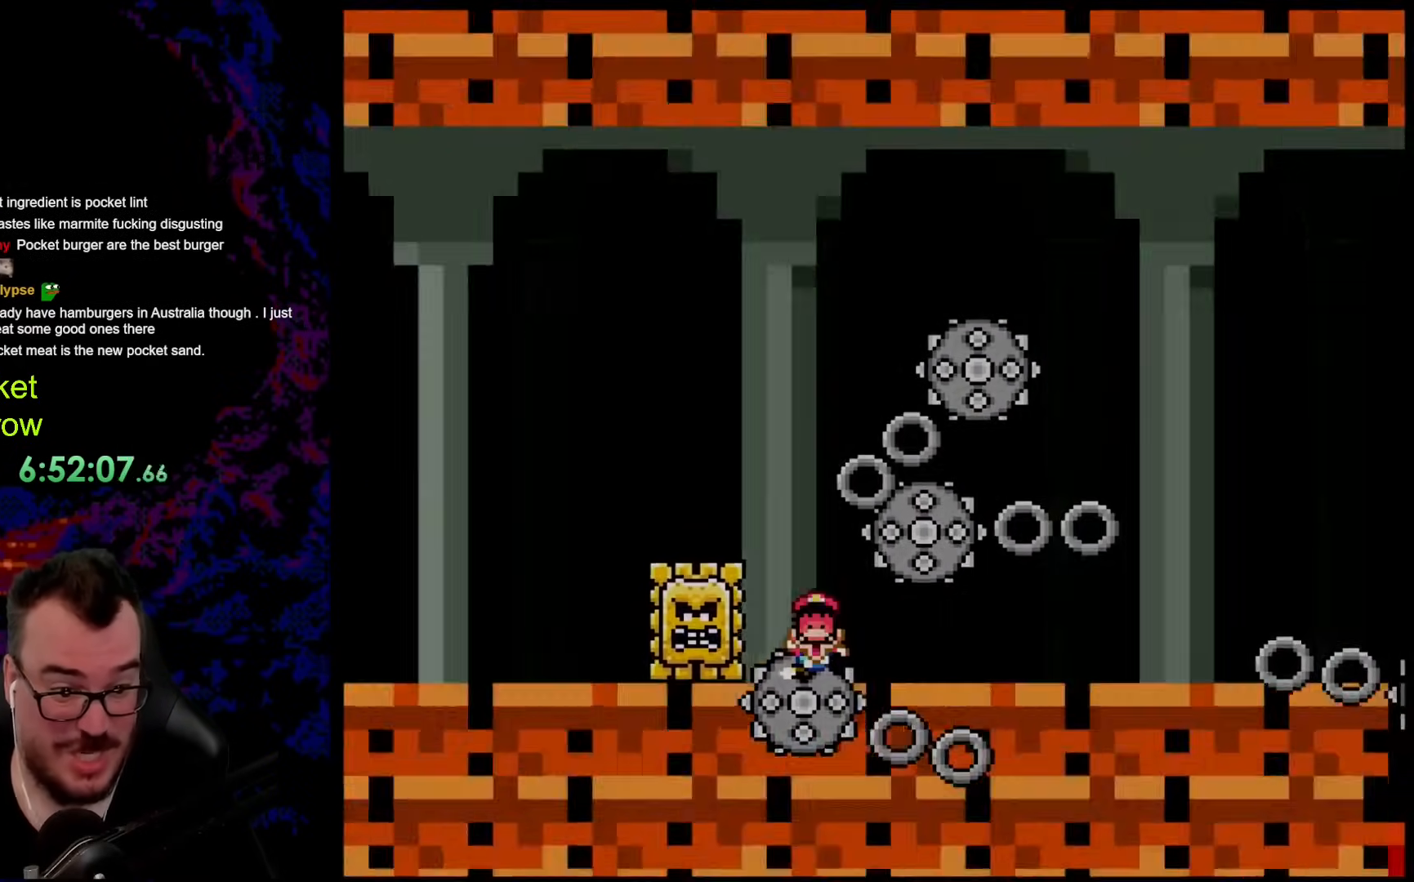
{"buttons": [], "events": [[351, "DPAD_RIGHT", "up"], [485, "Y", "up"]]}